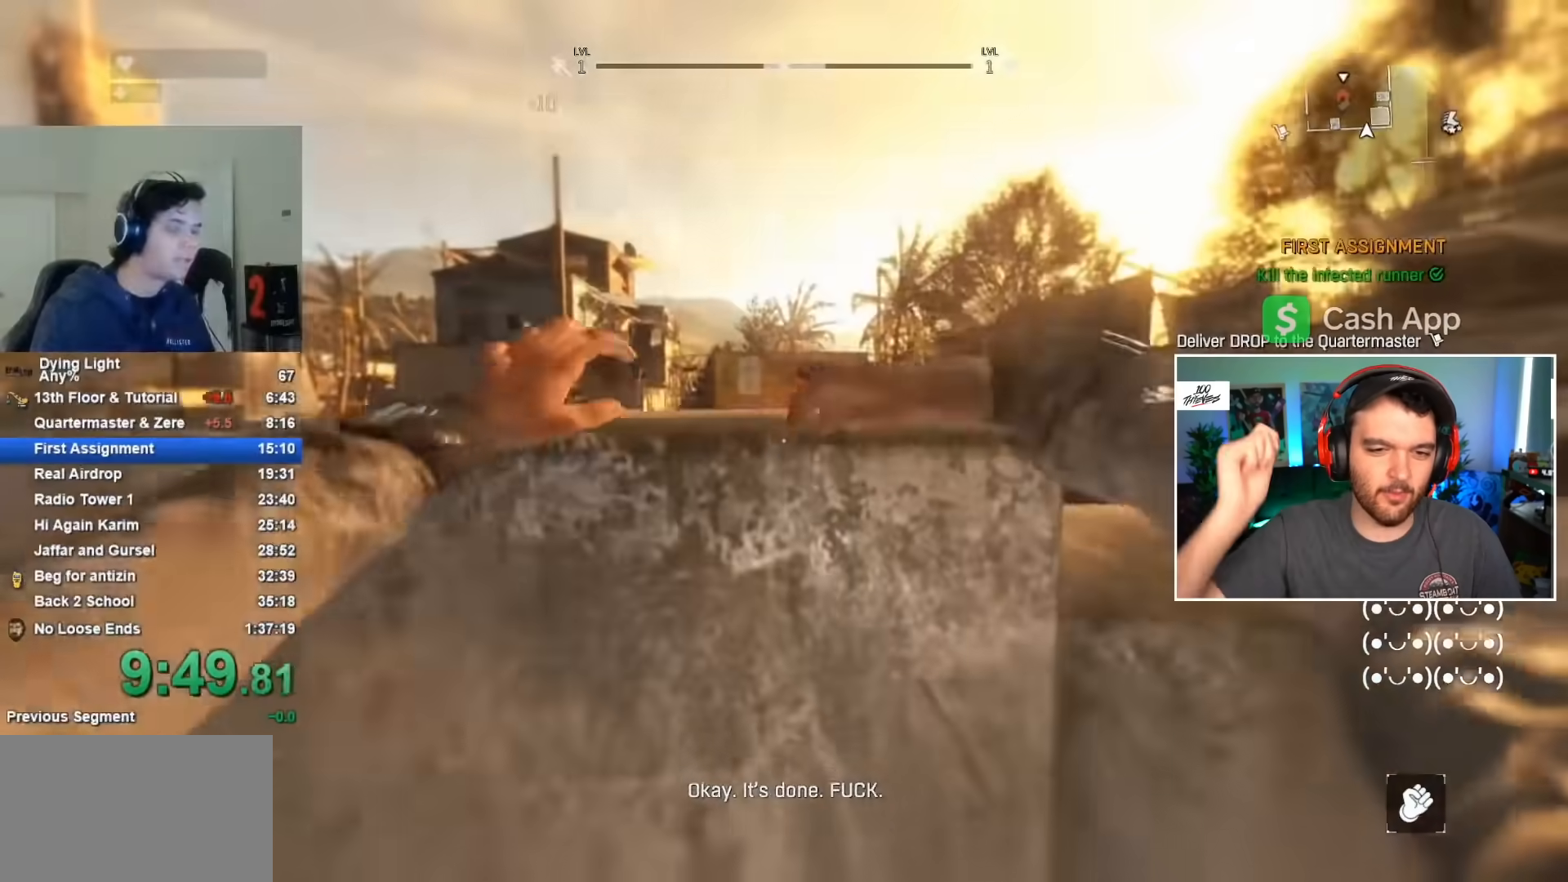
Gameplay with keyboard and mouse; each line is a JSON object with the keys and mouse buttons held at the frame after it. "events" lists presses ("down") and releases ("up") of "1", "2", "3", "4", "5", "a", "alt", "c", "caps_lock", "ctrl", "d", "e", "f", "g", "q", "r", "s", "shift", "space", "t", "tab", "v", "w", "x", "z", "mouse_left", "mouse_wheel" and "mouse_right" between this image and that frame as [ms after this image, input, new state], when the widget could be followed in between. "mouse_left", "mouse_wheel", "mouse_right" = the "left", "wheel", "right" buttons of the "mouse" list. No other keys are recorded. "wheel" means that the mouse wheel is clicked or scrolled. Not read: mouse_move.
{"keys": ["shift", "w"], "mouse": [], "events": [[150, "q", "down"], [300, "q", "up"]]}
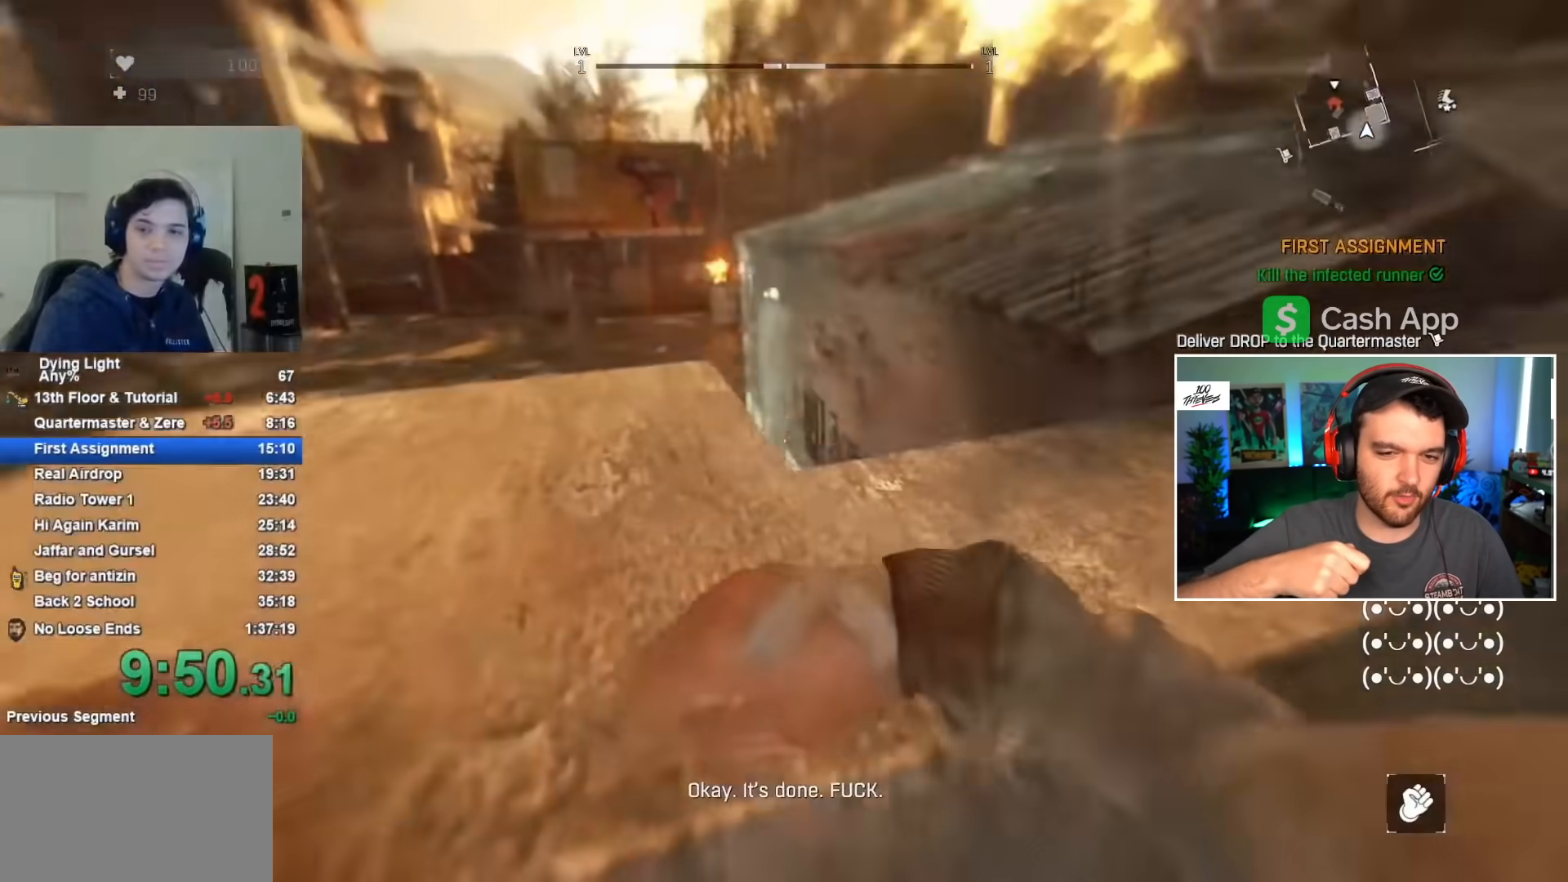
{"keys": ["shift", "w"], "mouse": [], "events": []}
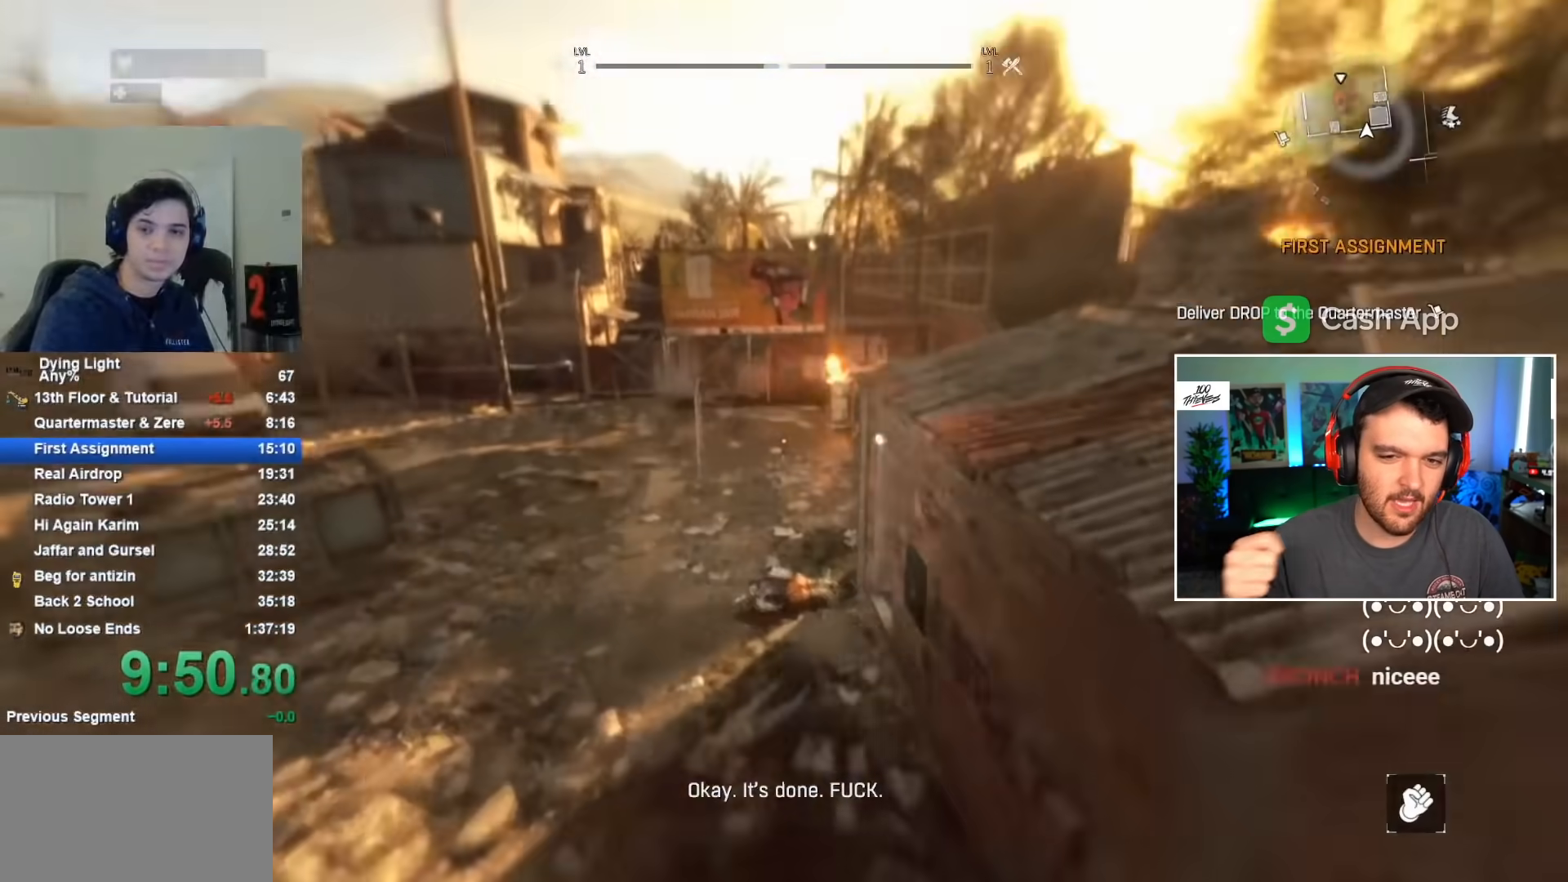
{"keys": ["shift", "space", "w"], "mouse": [], "events": [[267, "space", "down"]]}
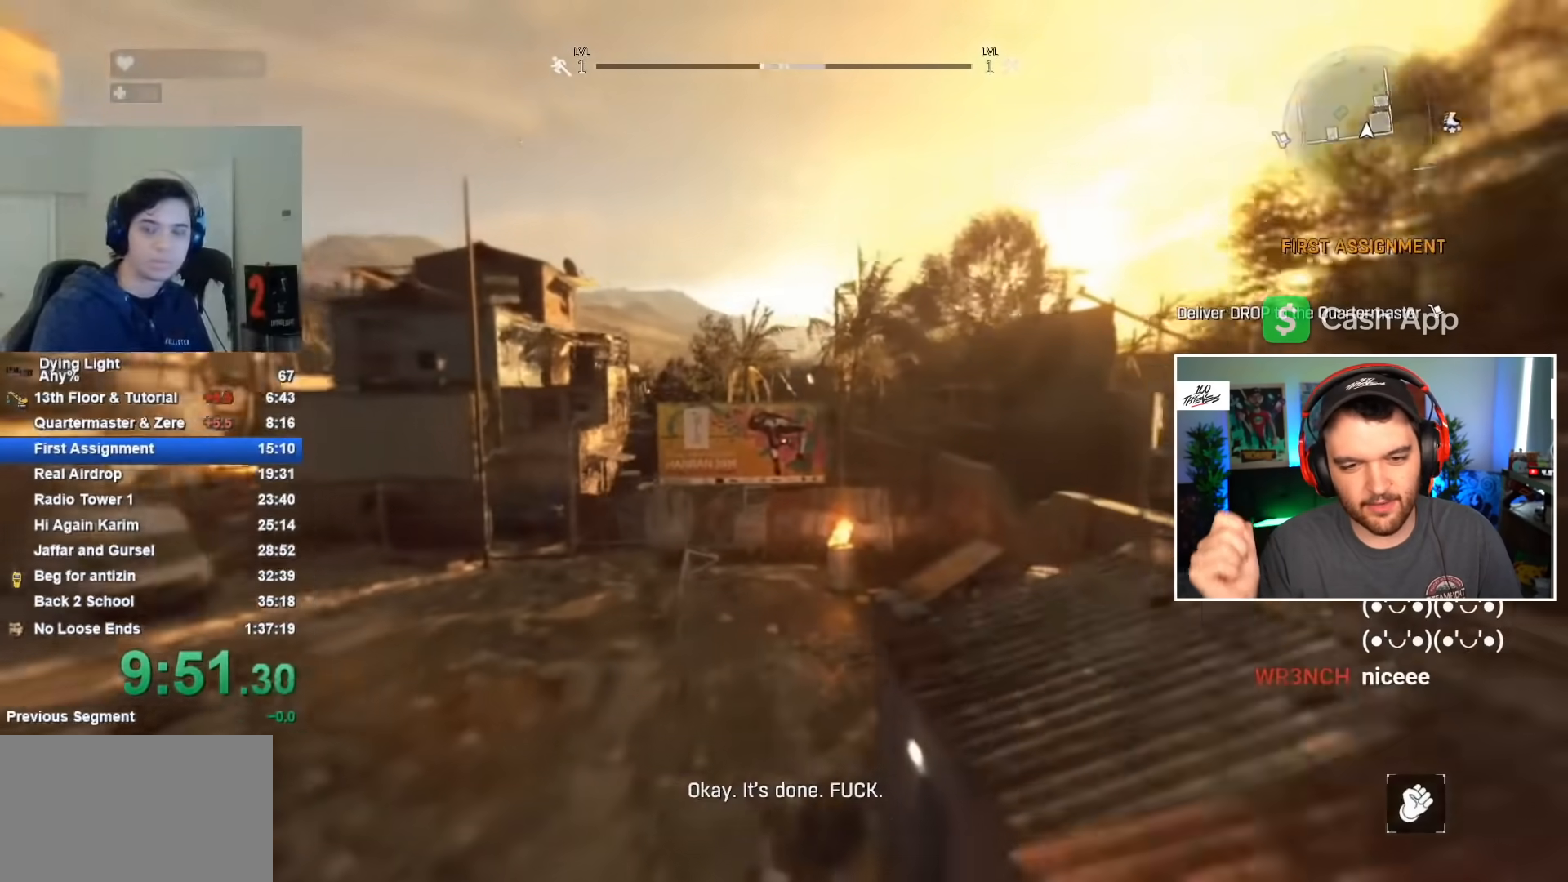
{"keys": ["shift", "space", "w"], "mouse": [], "events": []}
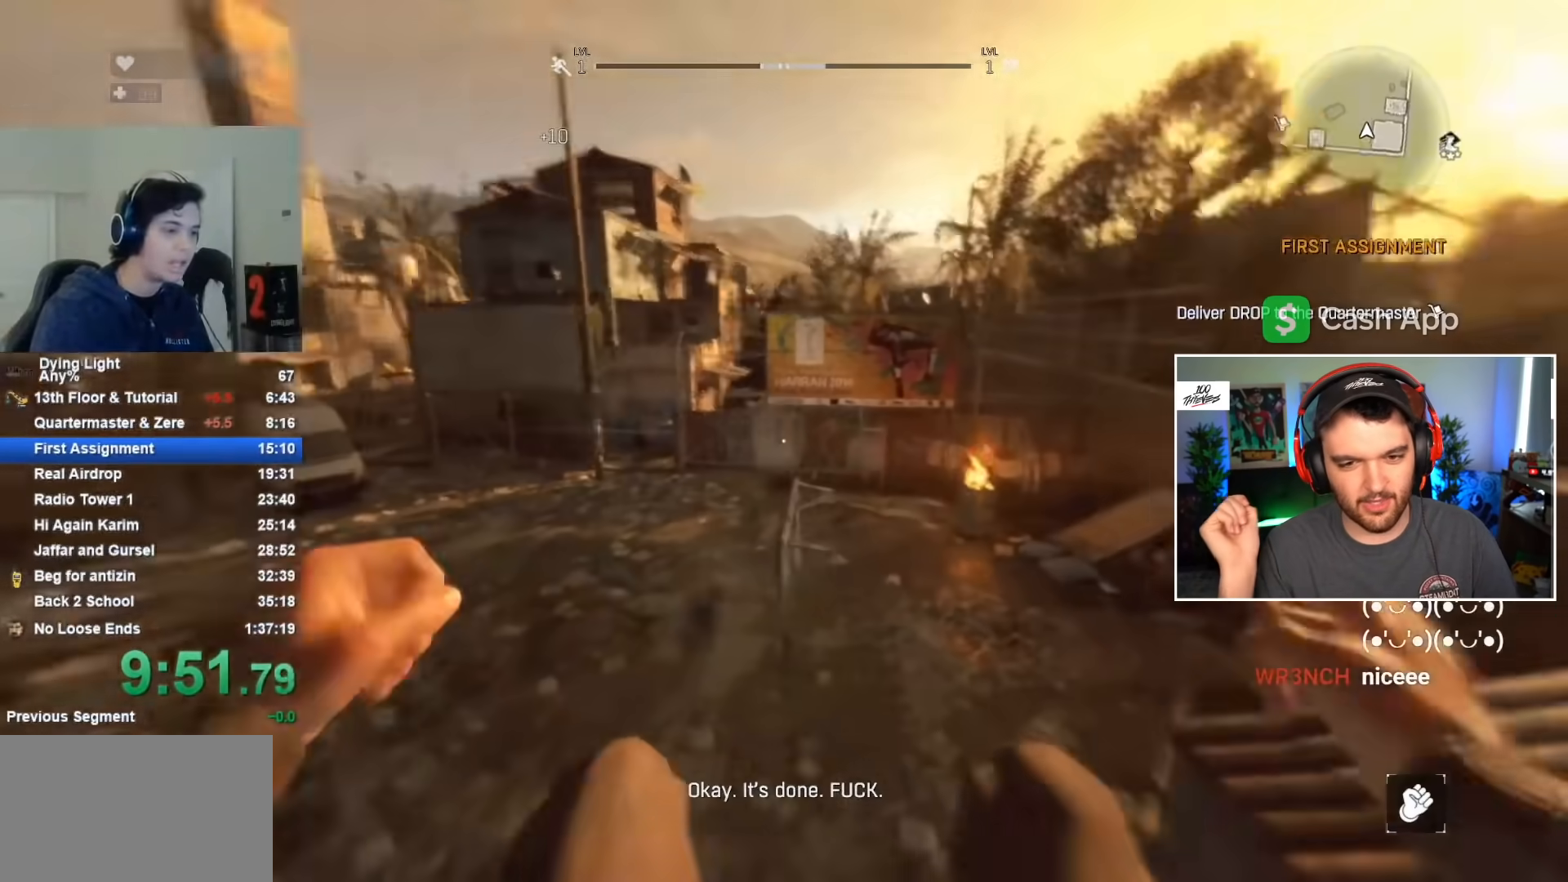
{"keys": ["shift", "space", "w"], "mouse": [], "events": []}
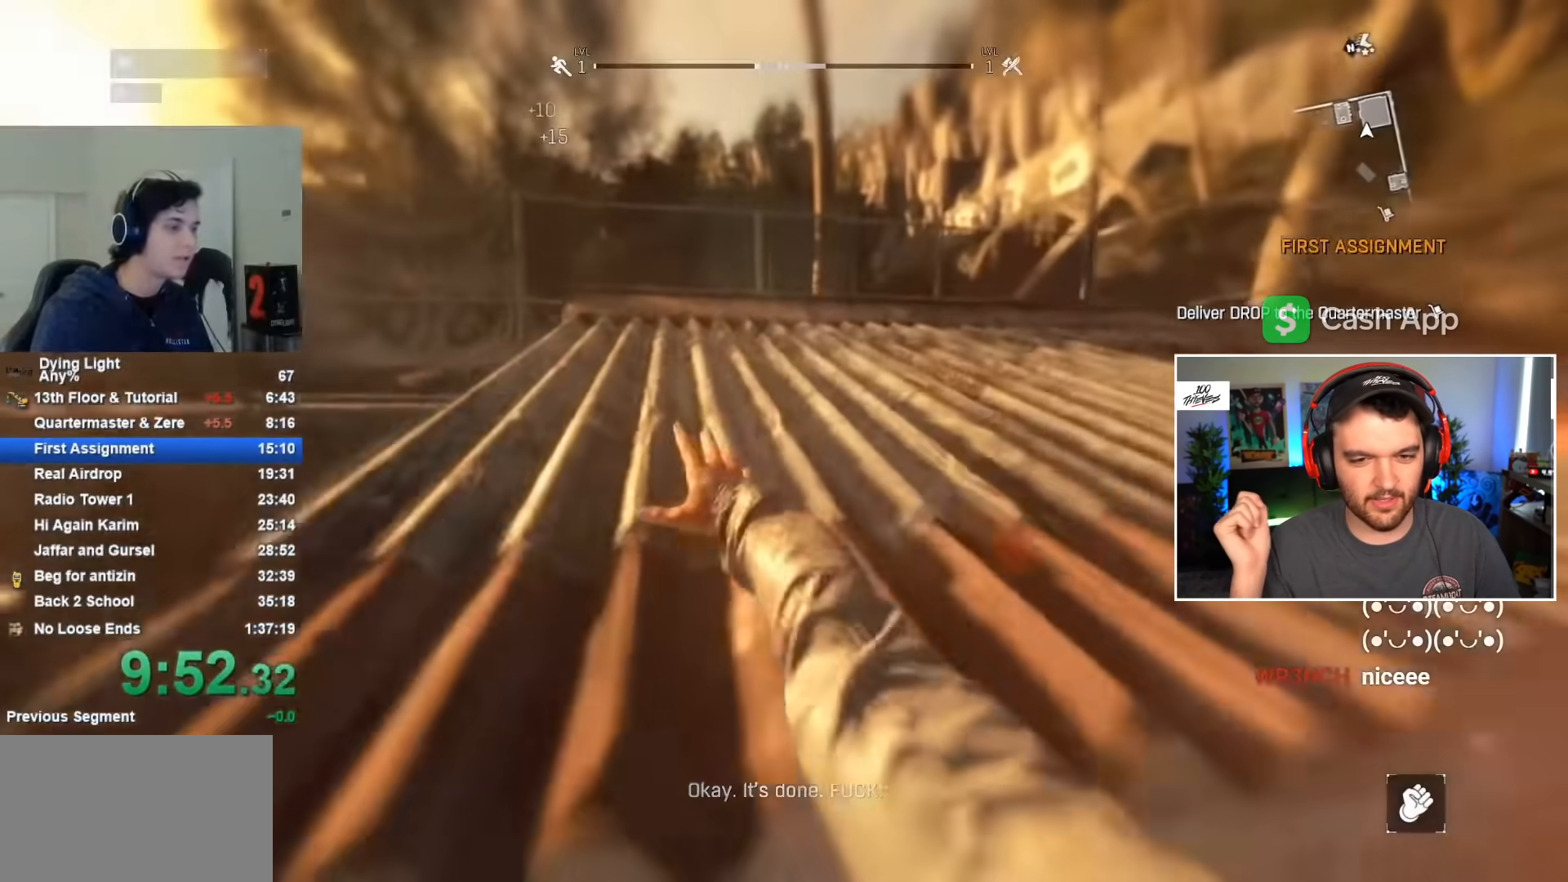
{"keys": [], "mouse": [], "events": [[133, "space", "up"], [233, "shift", "up"], [417, "w", "up"]]}
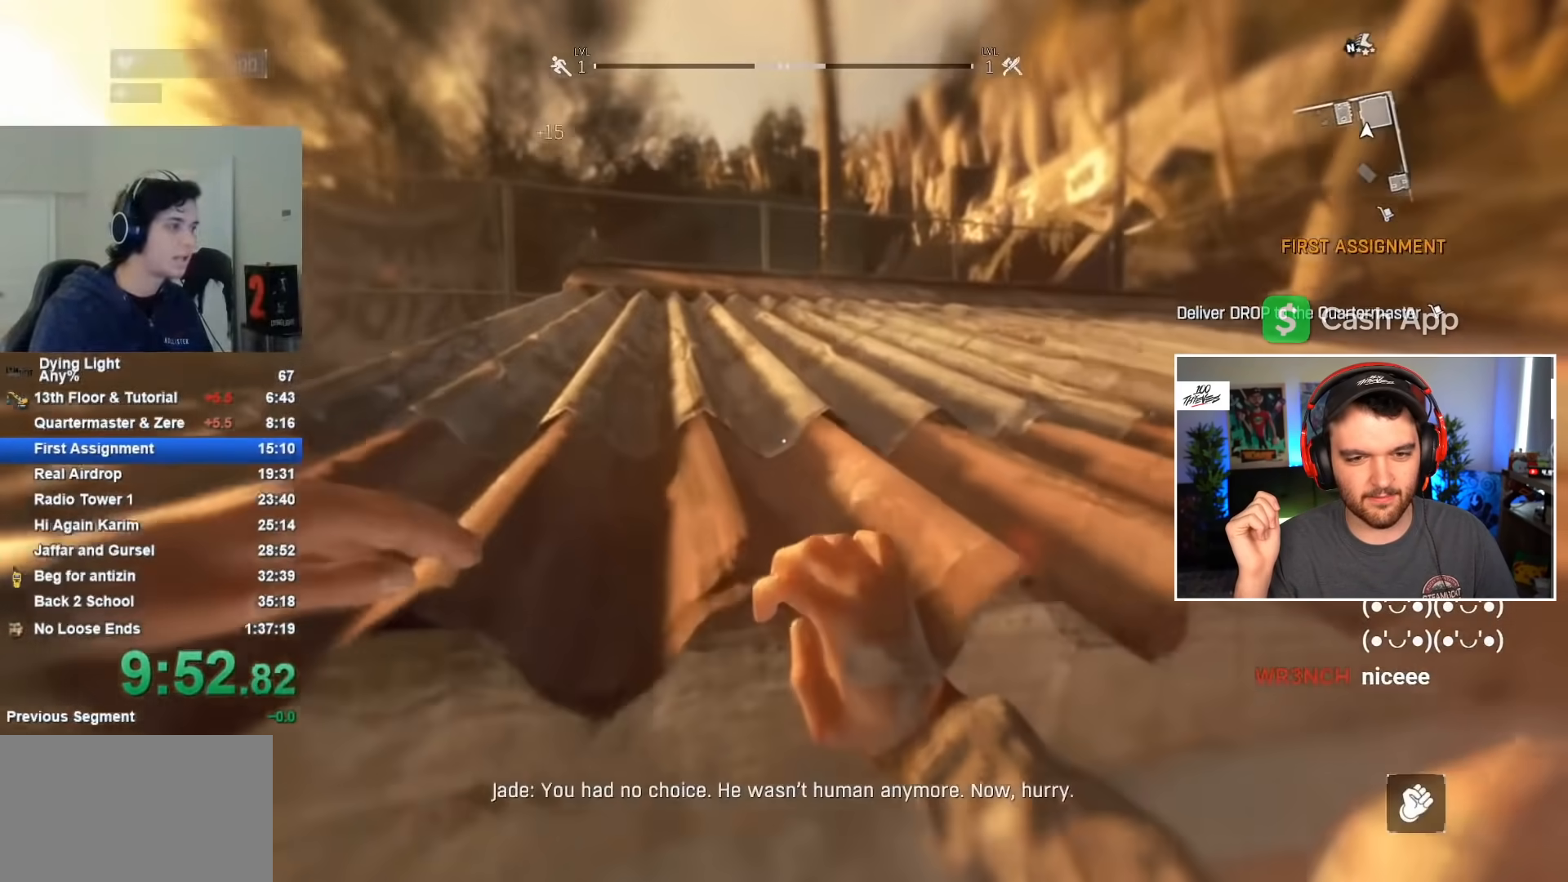
{"keys": [], "mouse": [], "events": []}
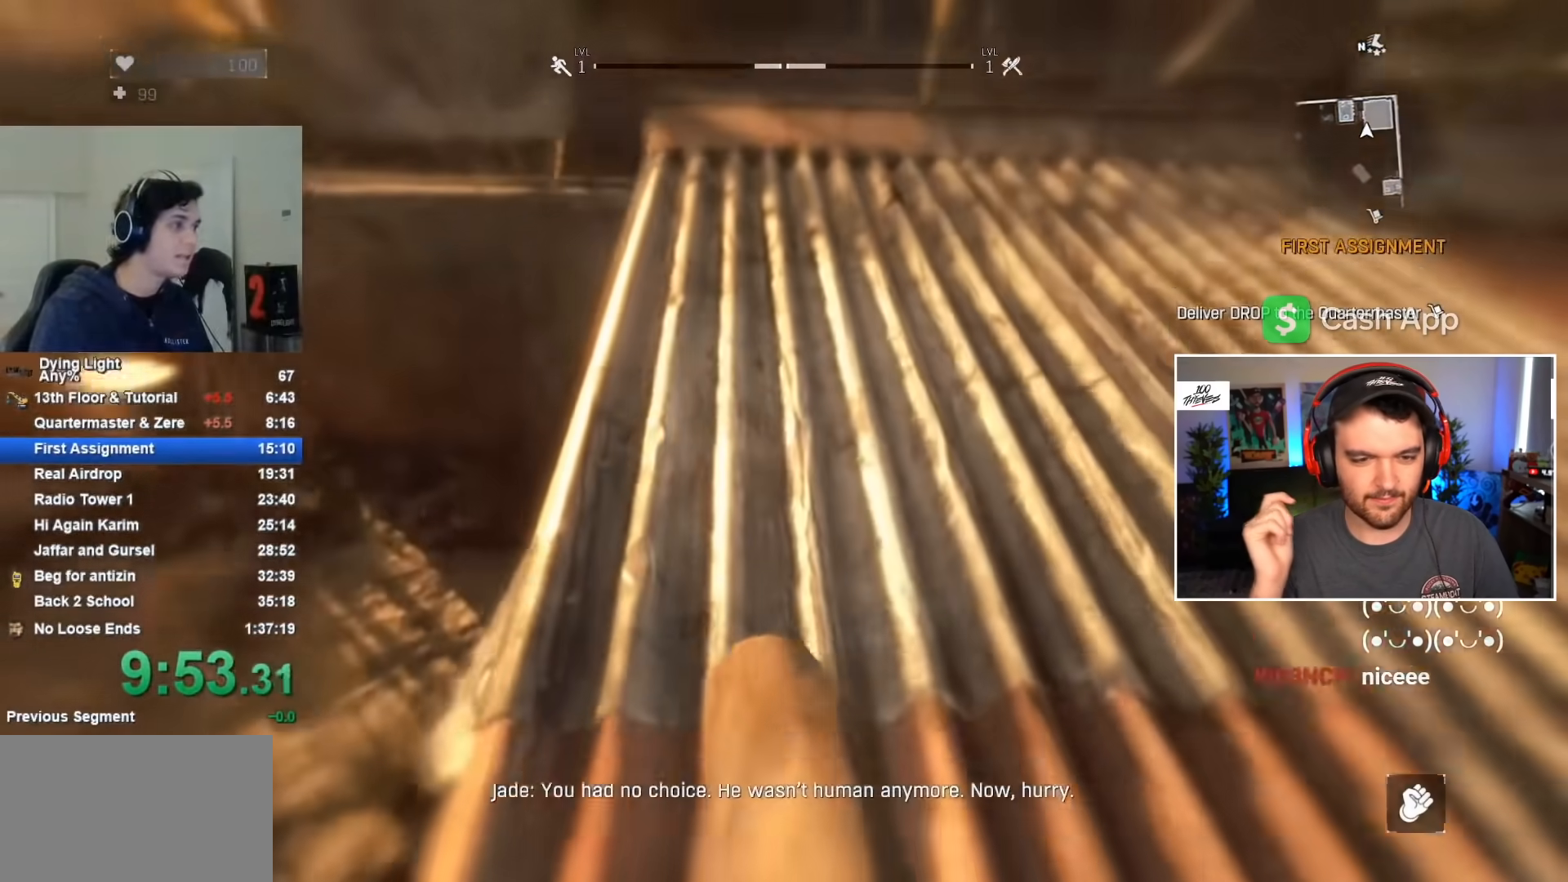
{"keys": ["a", "shift", "w"], "mouse": [], "events": [[217, "shift", "down"], [267, "w", "down"], [300, "a", "down"]]}
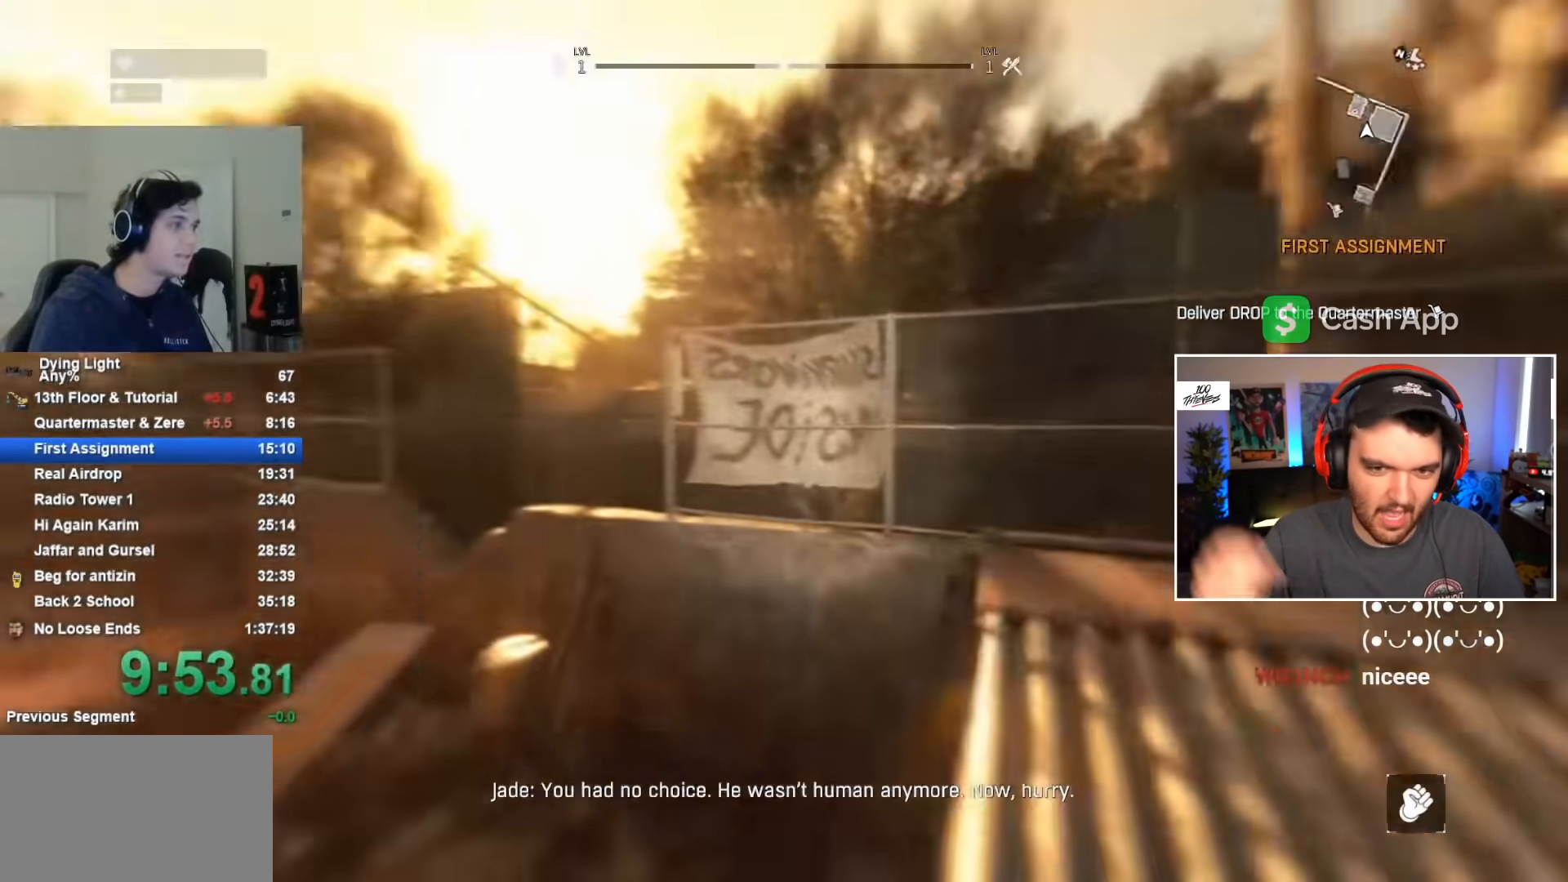
{"keys": ["a", "shift", "space", "w"], "mouse": [], "events": [[50, "space", "down"]]}
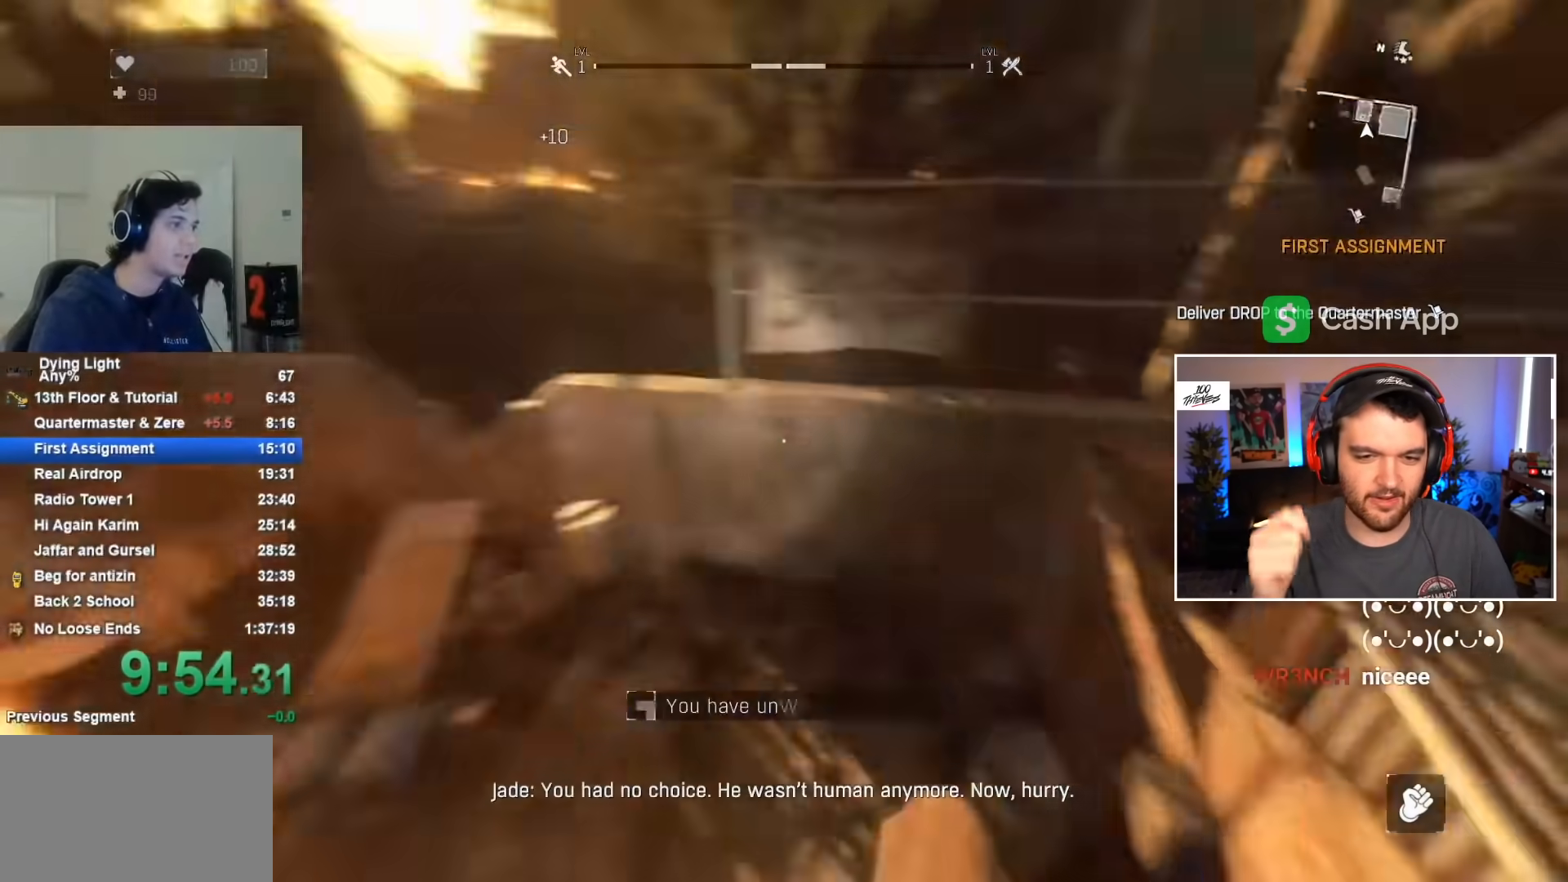
{"keys": ["shift", "space", "w"], "mouse": [], "events": [[17, "a", "up"]]}
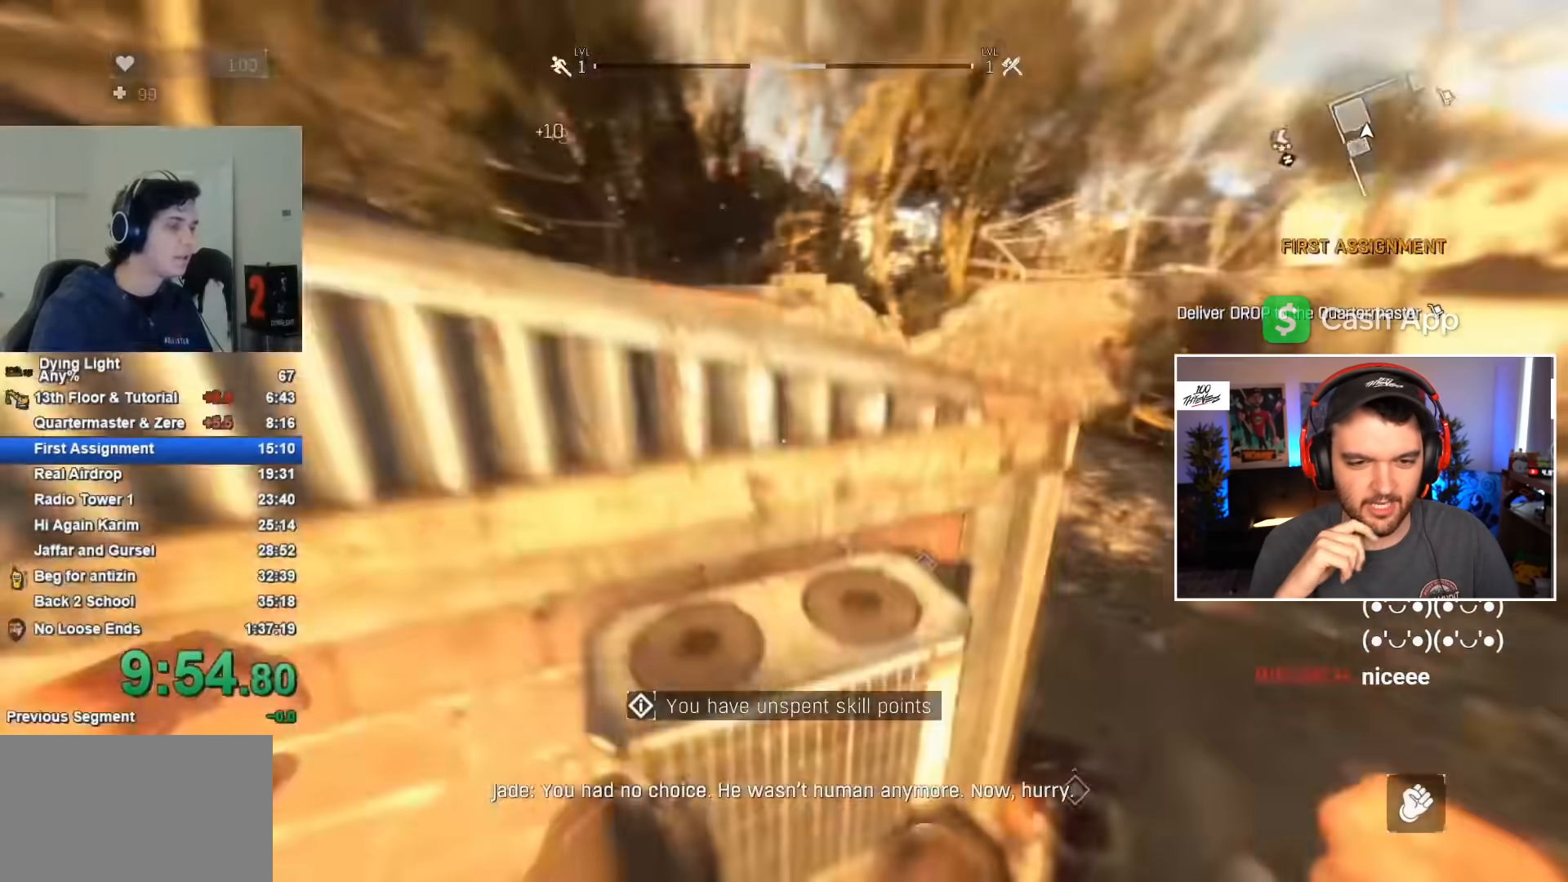
{"keys": ["d", "shift", "w"], "mouse": [], "events": [[183, "space", "up"], [467, "d", "down"]]}
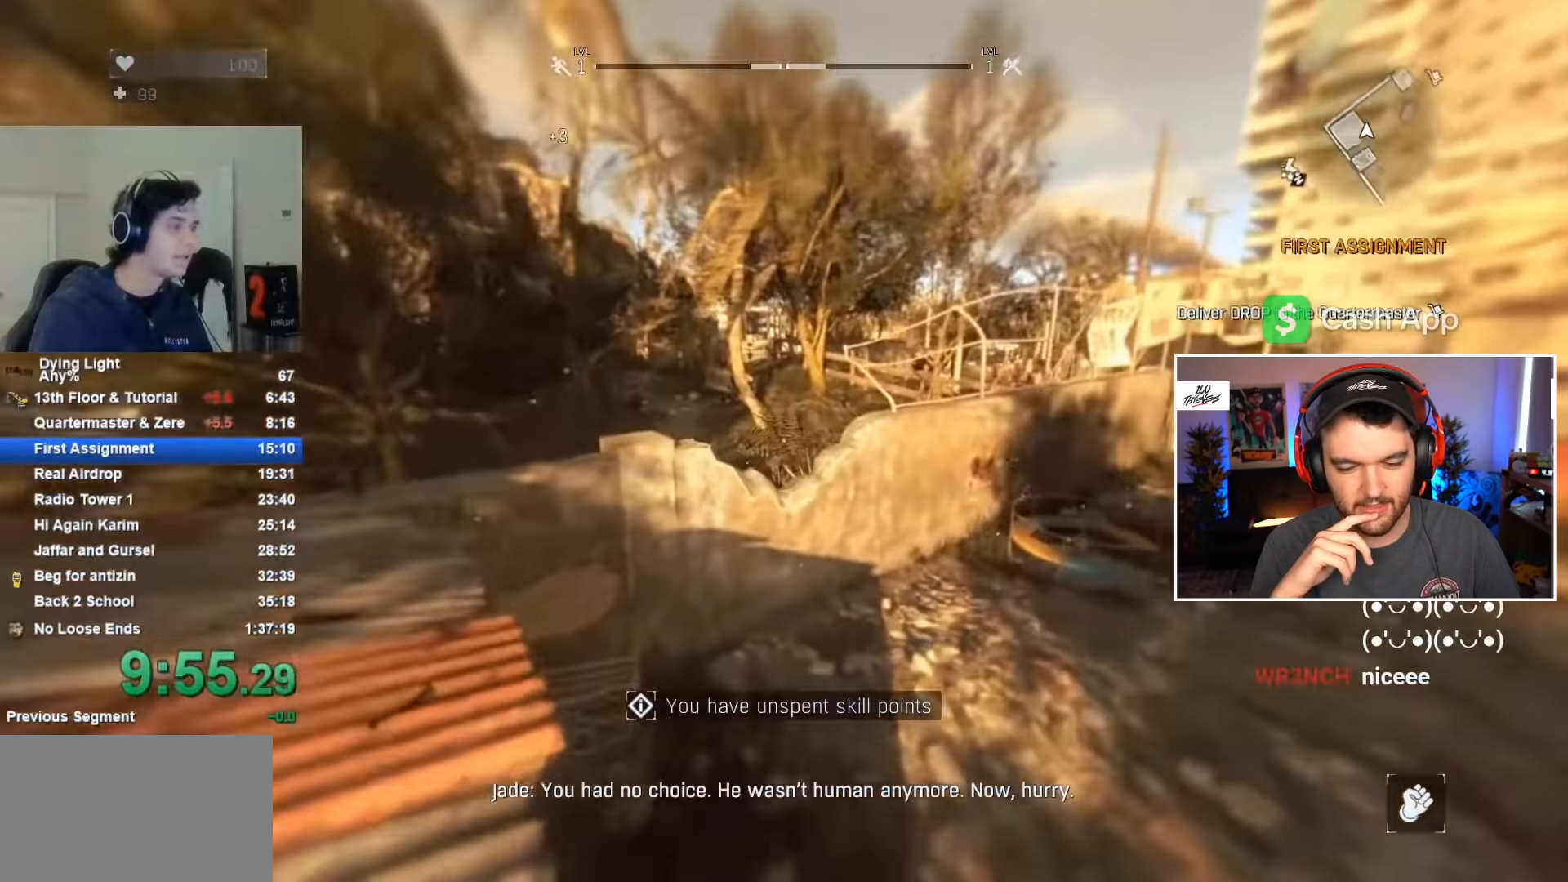
{"keys": ["d", "shift", "space", "w"], "mouse": [], "events": [[200, "space", "down"]]}
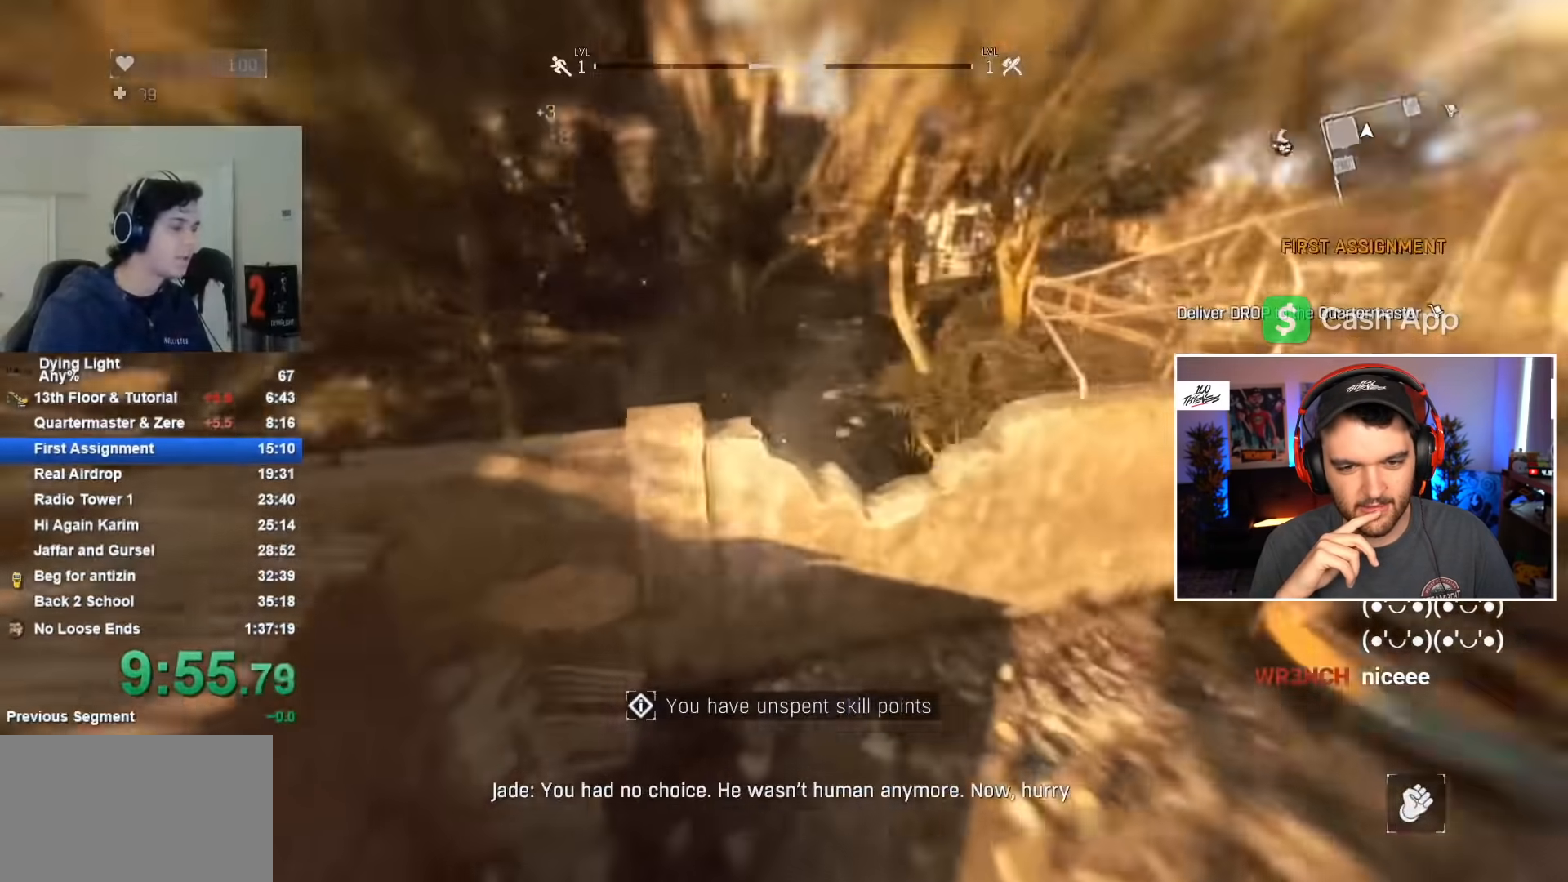
{"keys": ["shift", "space", "w"], "mouse": [], "events": [[33, "d", "up"]]}
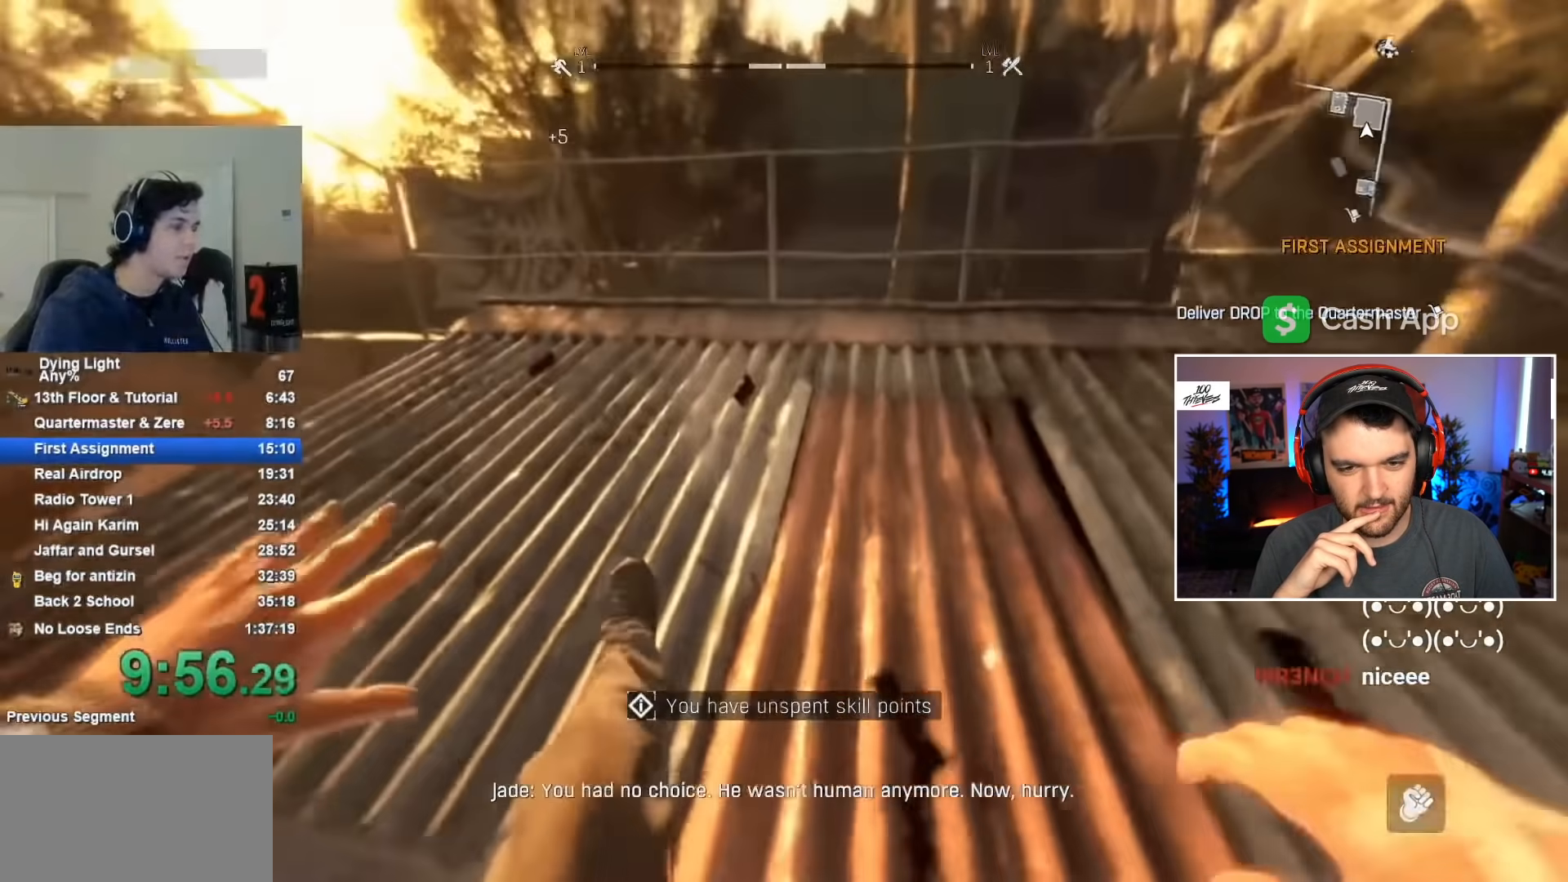
{"keys": ["a", "shift", "space", "w"], "mouse": [], "events": [[133, "space", "up"], [183, "a", "down"], [283, "space", "down"]]}
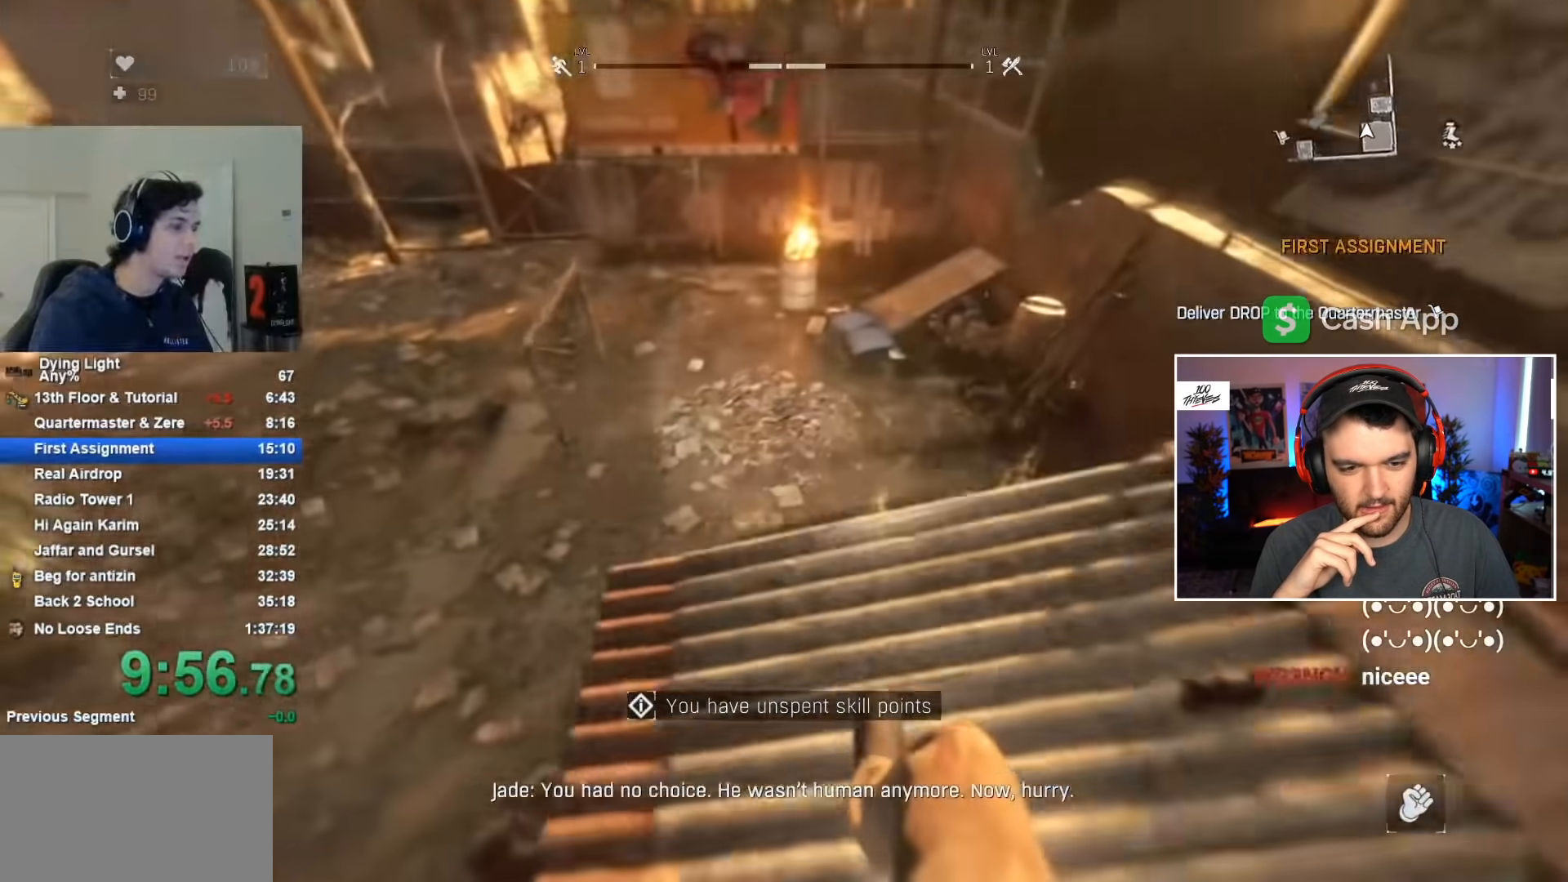
{"keys": ["a", "shift", "space", "w"], "mouse": [], "events": []}
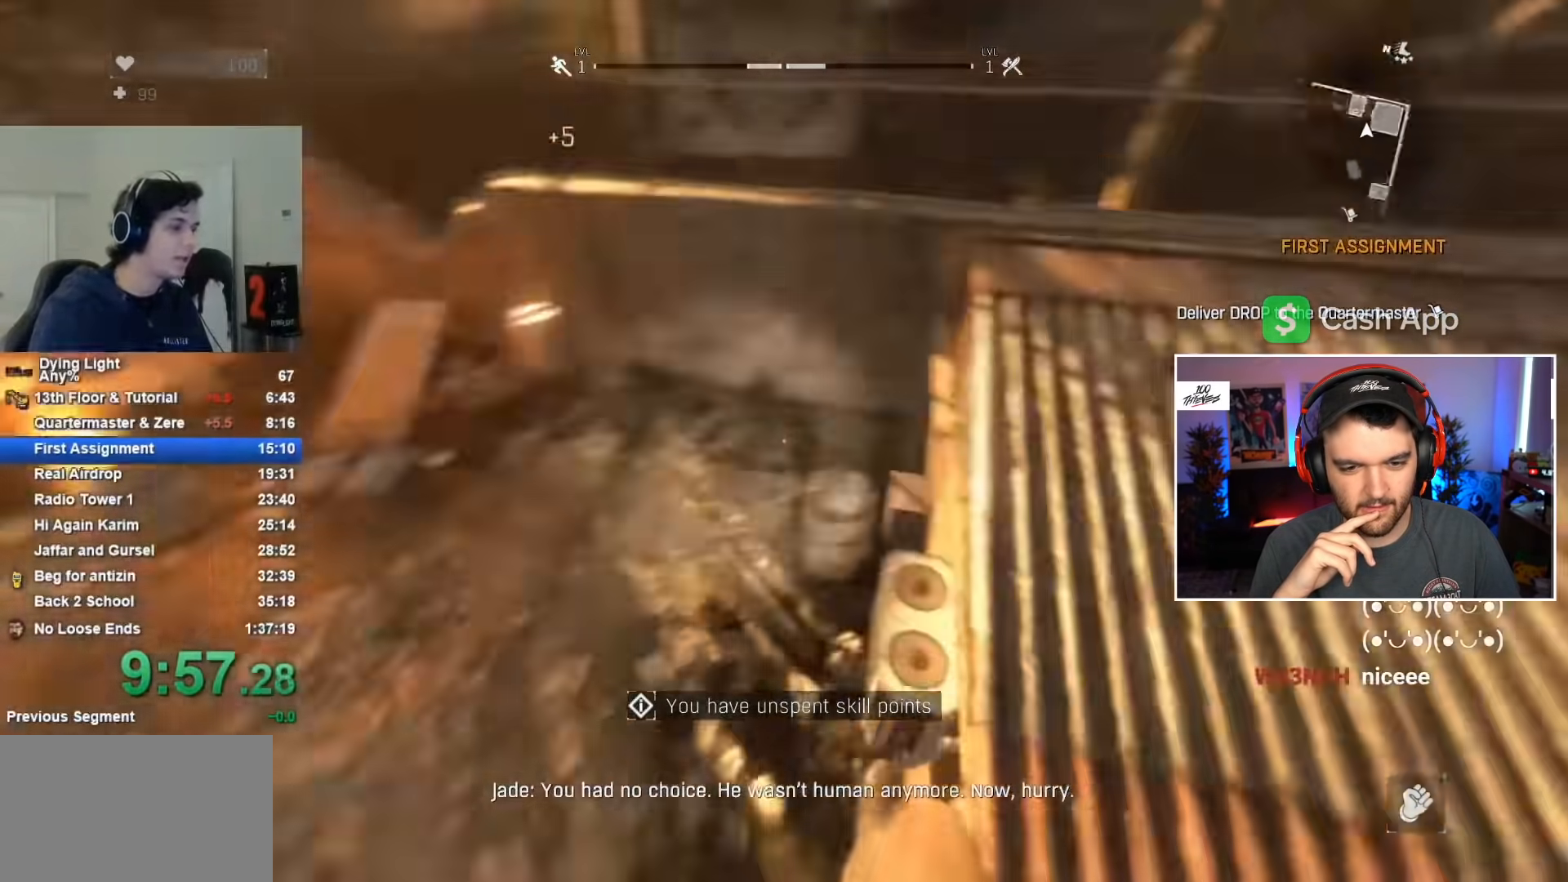
{"keys": ["shift", "w"], "mouse": [], "events": [[117, "a", "up"], [500, "space", "up"]]}
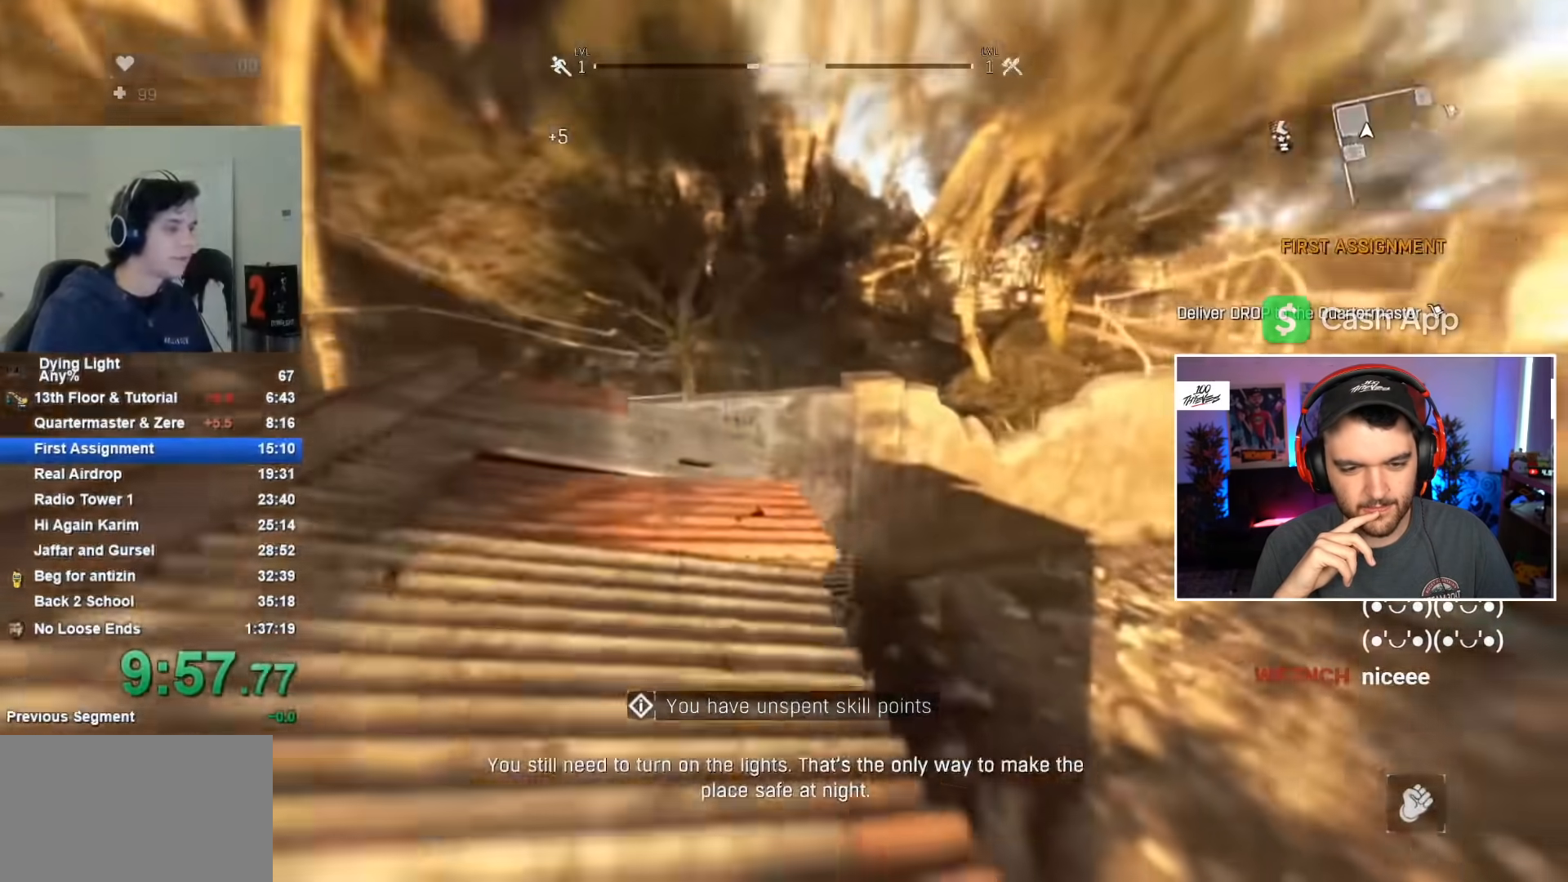
{"keys": ["d", "shift", "w"], "mouse": [], "events": [[50, "d", "down"], [183, "space", "down"], [417, "space", "up"]]}
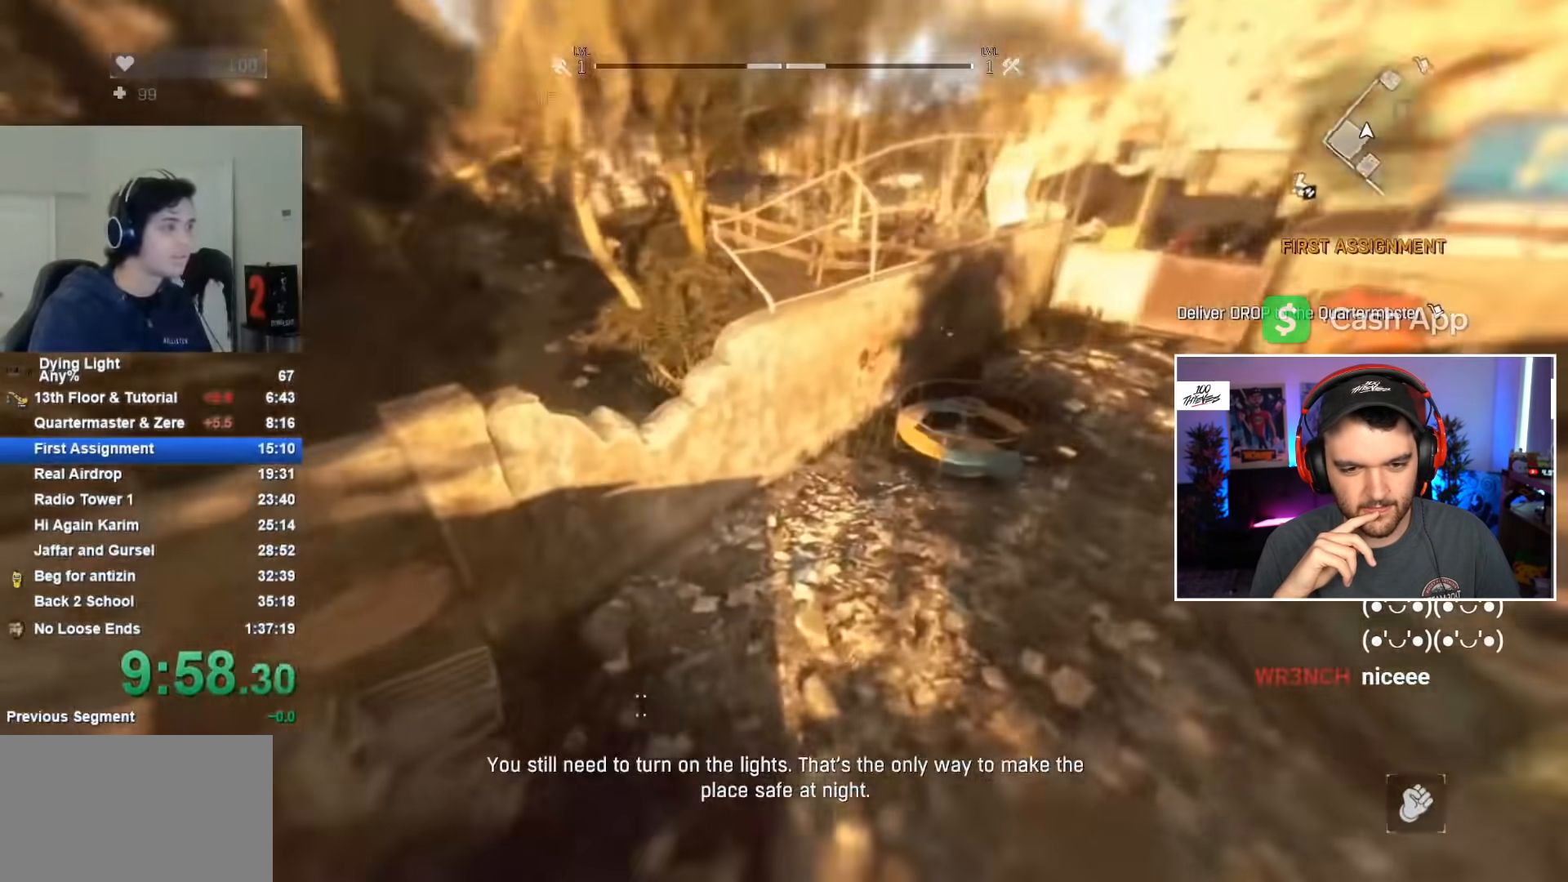
{"keys": ["shift", "space", "w"], "mouse": [], "events": [[100, "d", "up"], [317, "space", "down"]]}
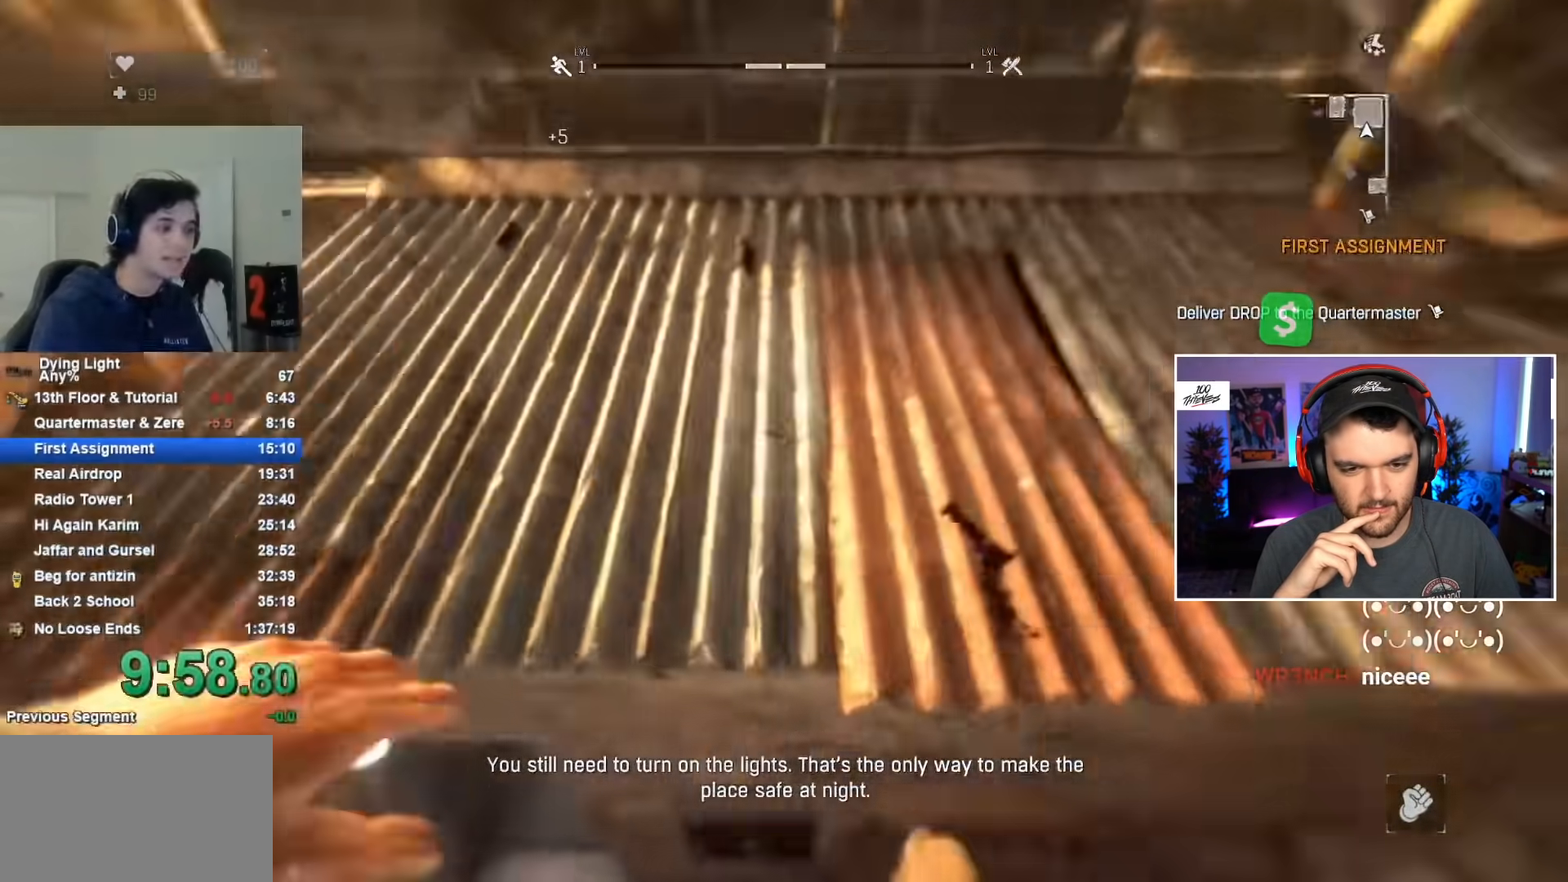
{"keys": ["a", "shift", "w"], "mouse": [], "events": [[267, "space", "up"], [317, "a", "down"]]}
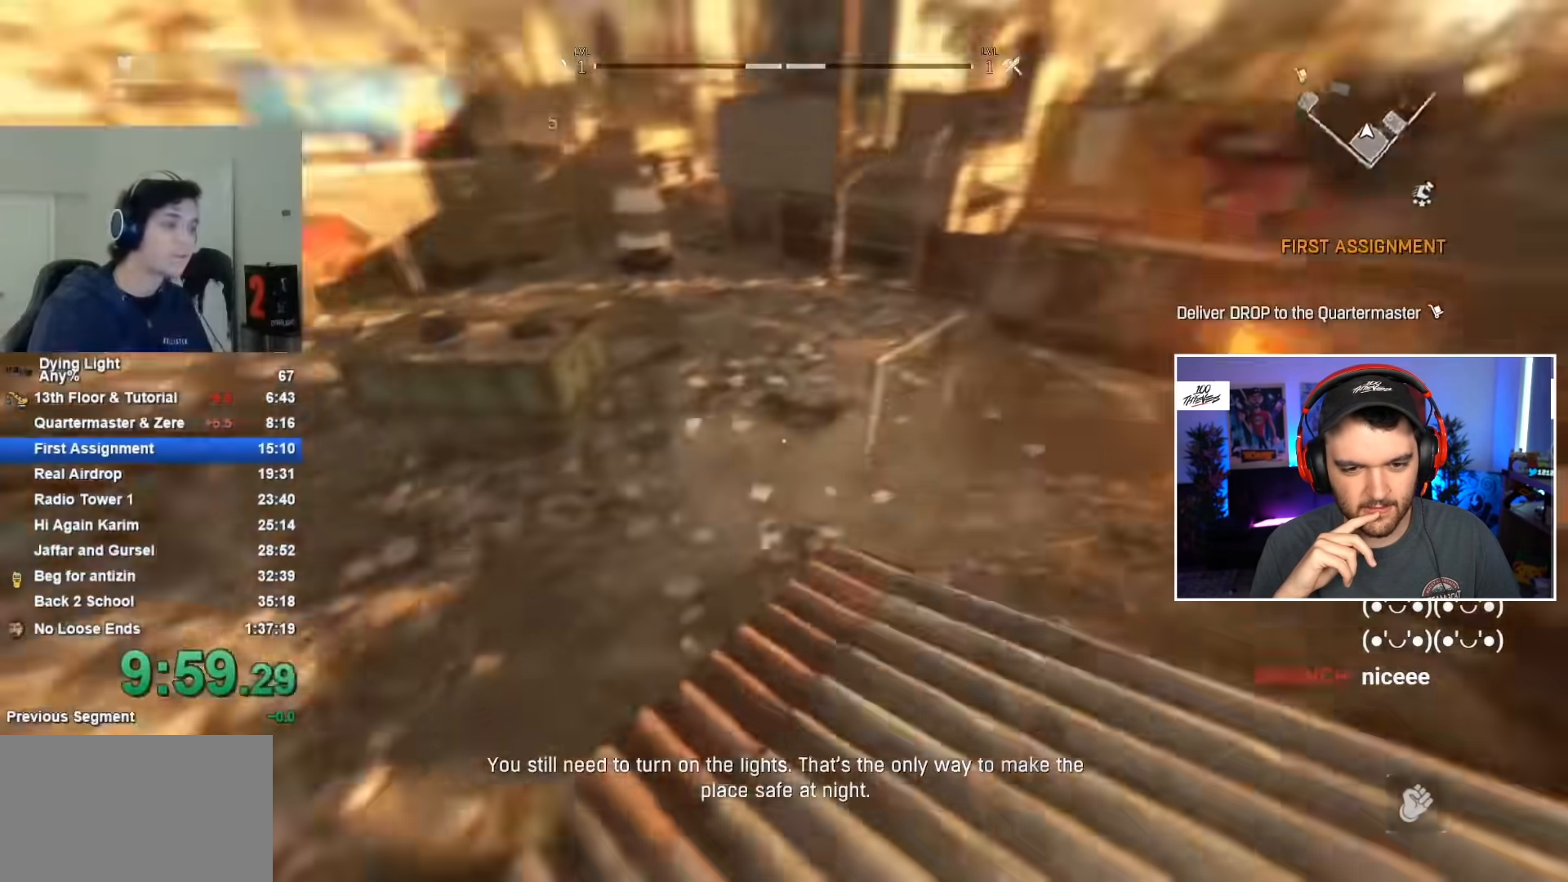
{"keys": ["w"], "mouse": [], "events": [[217, "shift", "up"], [267, "w", "up"], [400, "a", "up"], [500, "w", "down"]]}
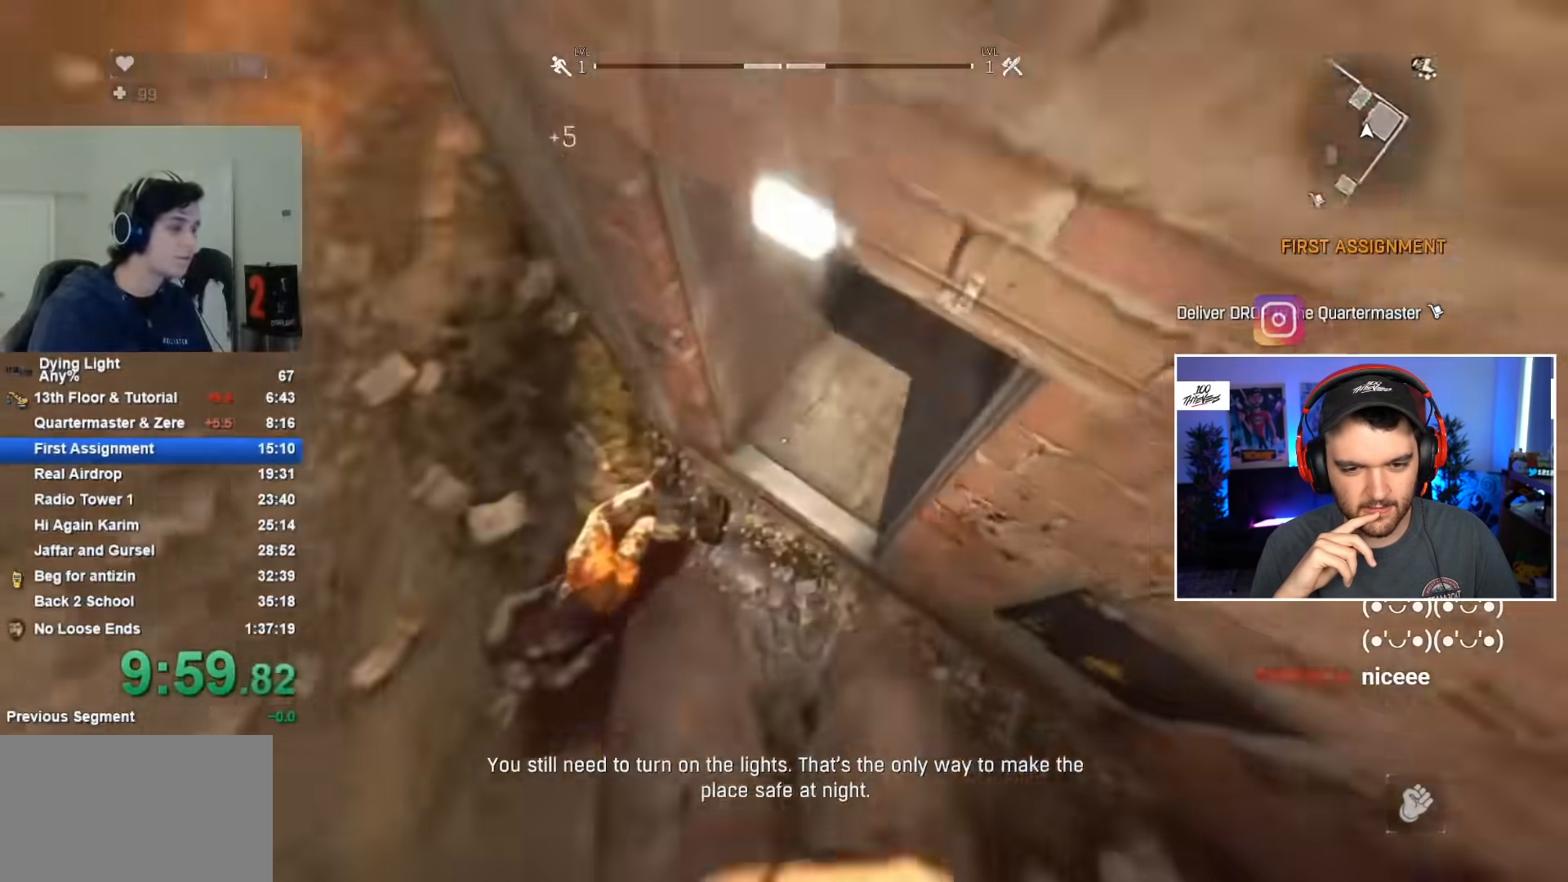
{"keys": ["shift", "w"], "mouse": [], "events": [[83, "shift", "down"]]}
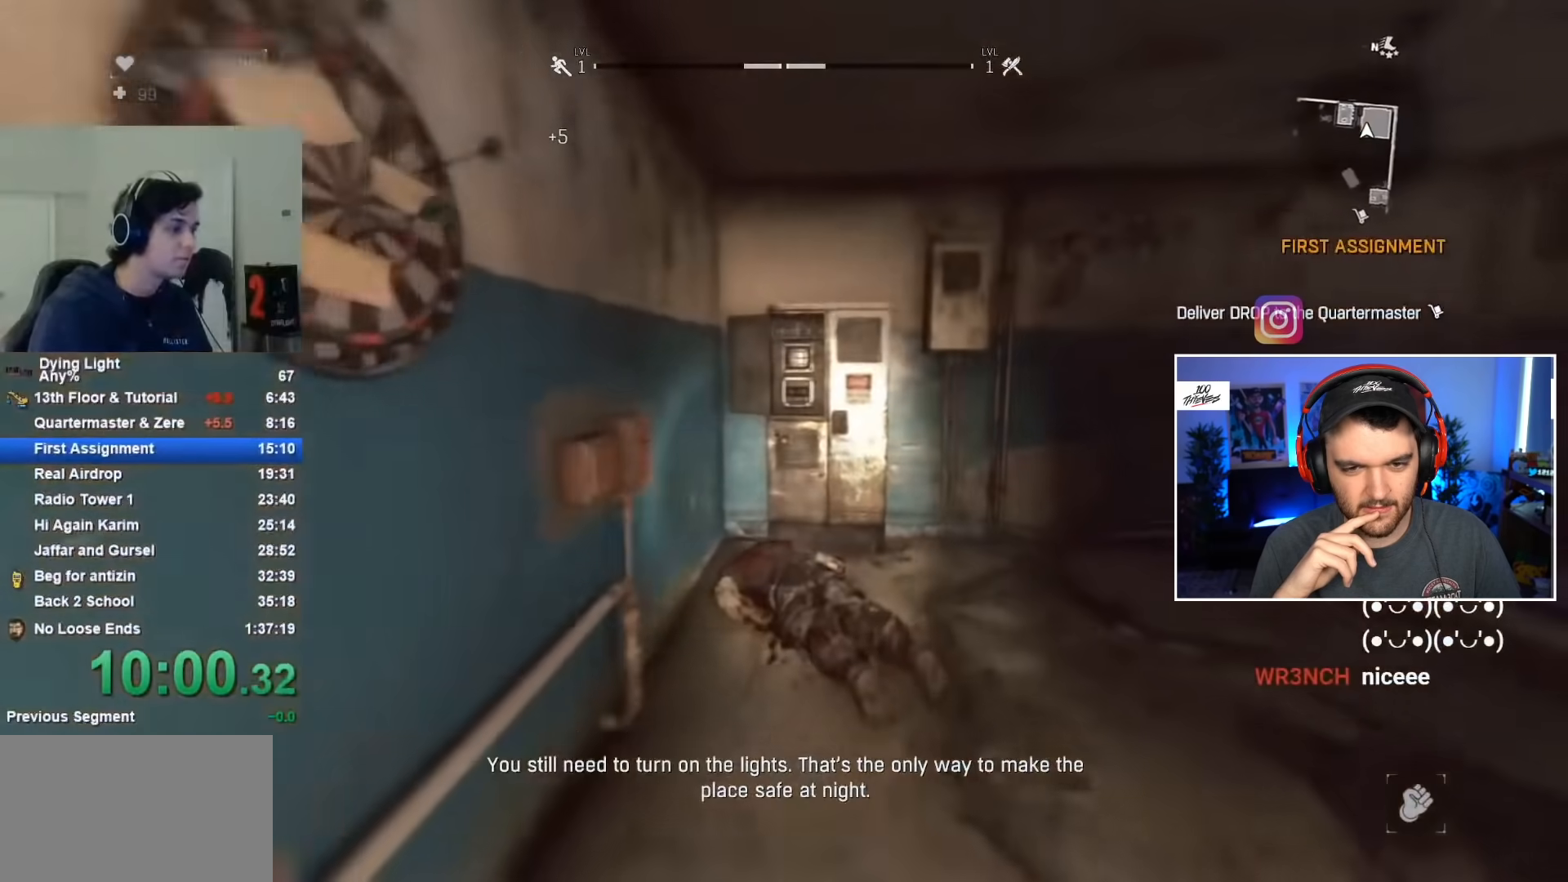
{"keys": [], "mouse": [], "events": [[433, "shift", "up"], [483, "w", "up"]]}
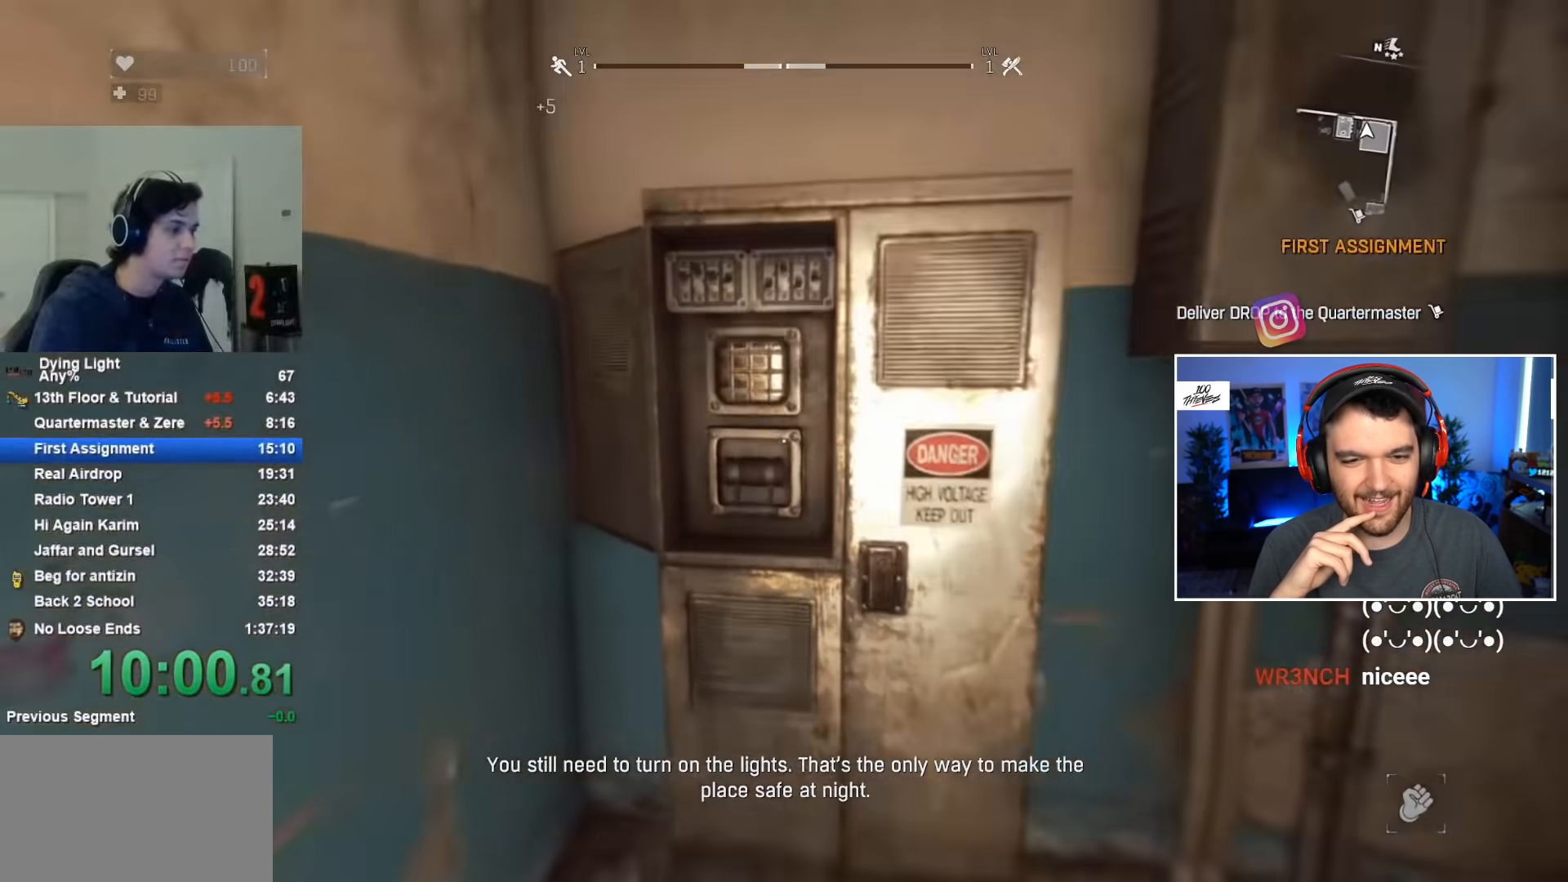
{"keys": [], "mouse": [], "events": [[167, "f", "down"], [283, "f", "up"], [350, "f", "down"], [400, "f", "up"]]}
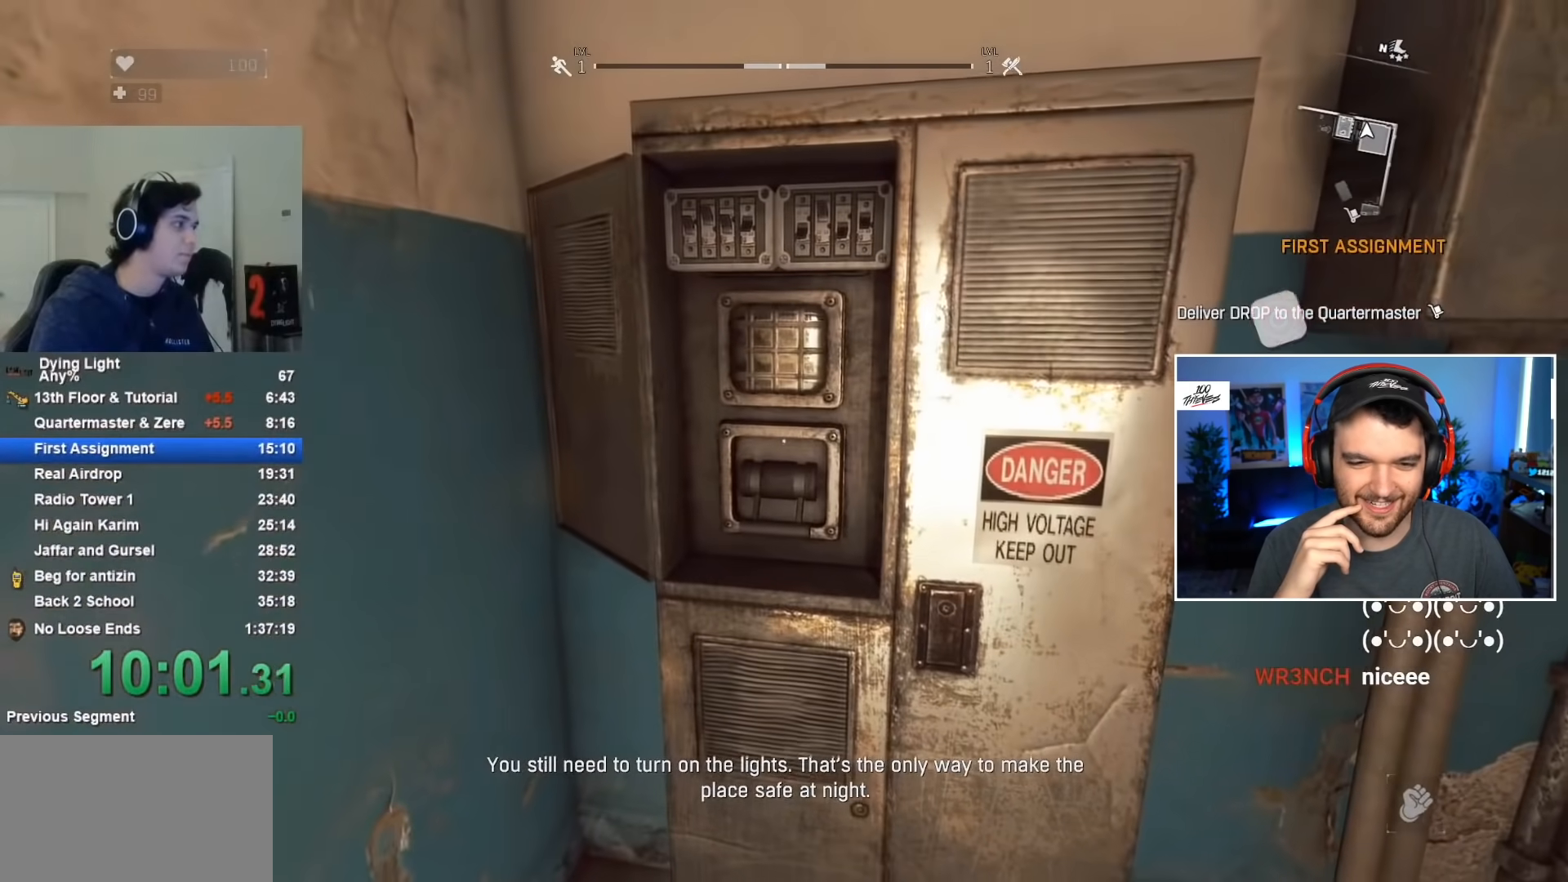
{"keys": [], "mouse": [], "events": [[50, "f", "down"], [100, "f", "up"], [183, "f", "down"], [283, "f", "up"], [367, "f", "down"], [417, "f", "up"]]}
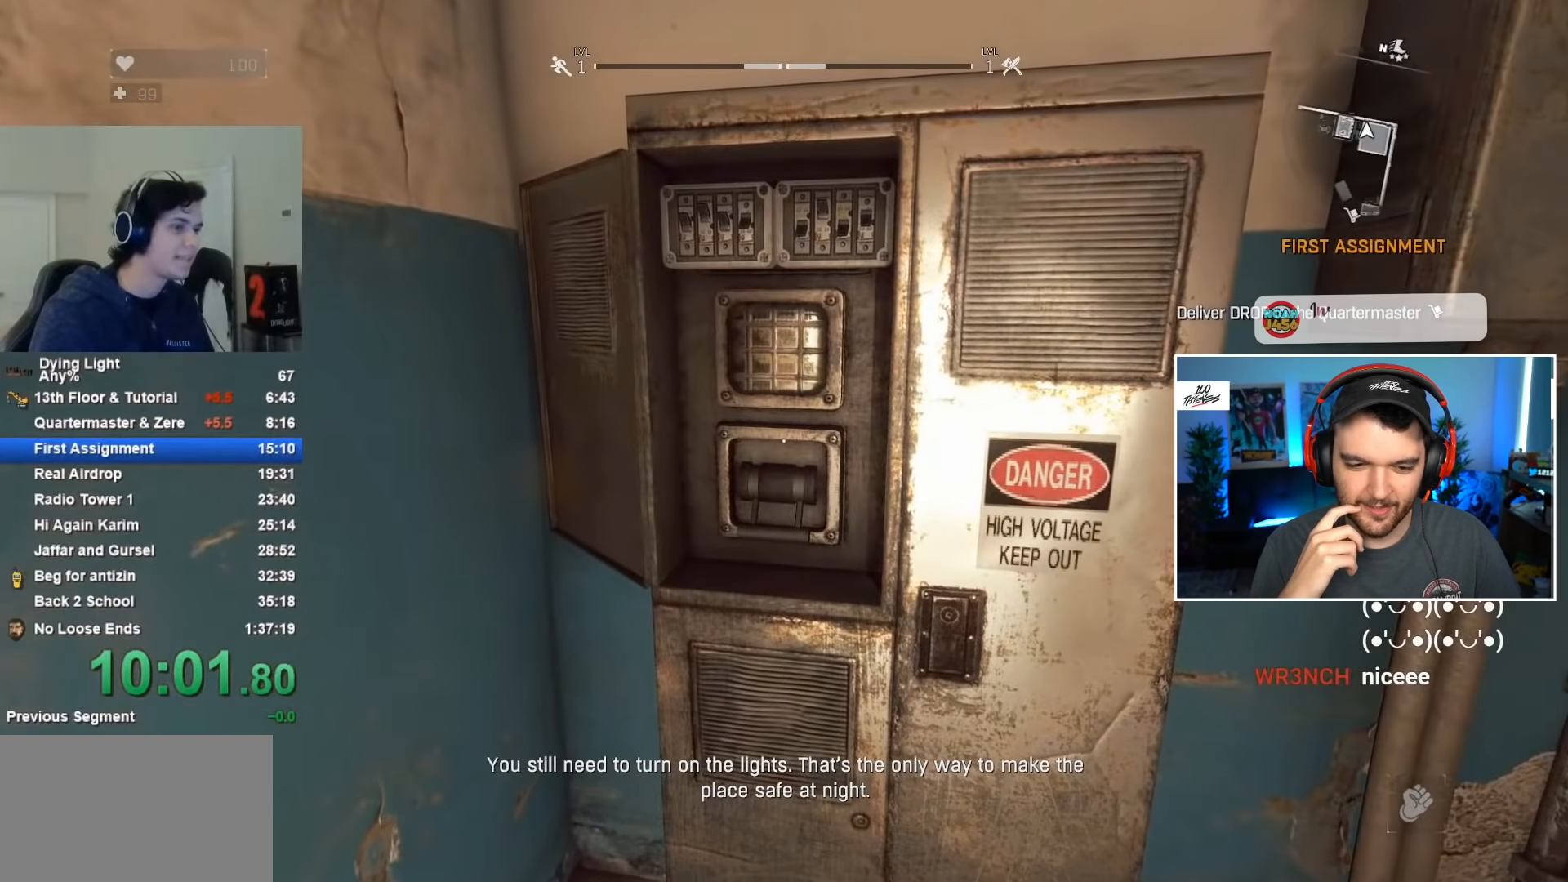
{"keys": ["f"], "mouse": [], "events": [[33, "f", "down"], [100, "f", "up"], [200, "f", "down"], [250, "f", "up"], [333, "f", "down"], [383, "f", "up"], [483, "f", "down"]]}
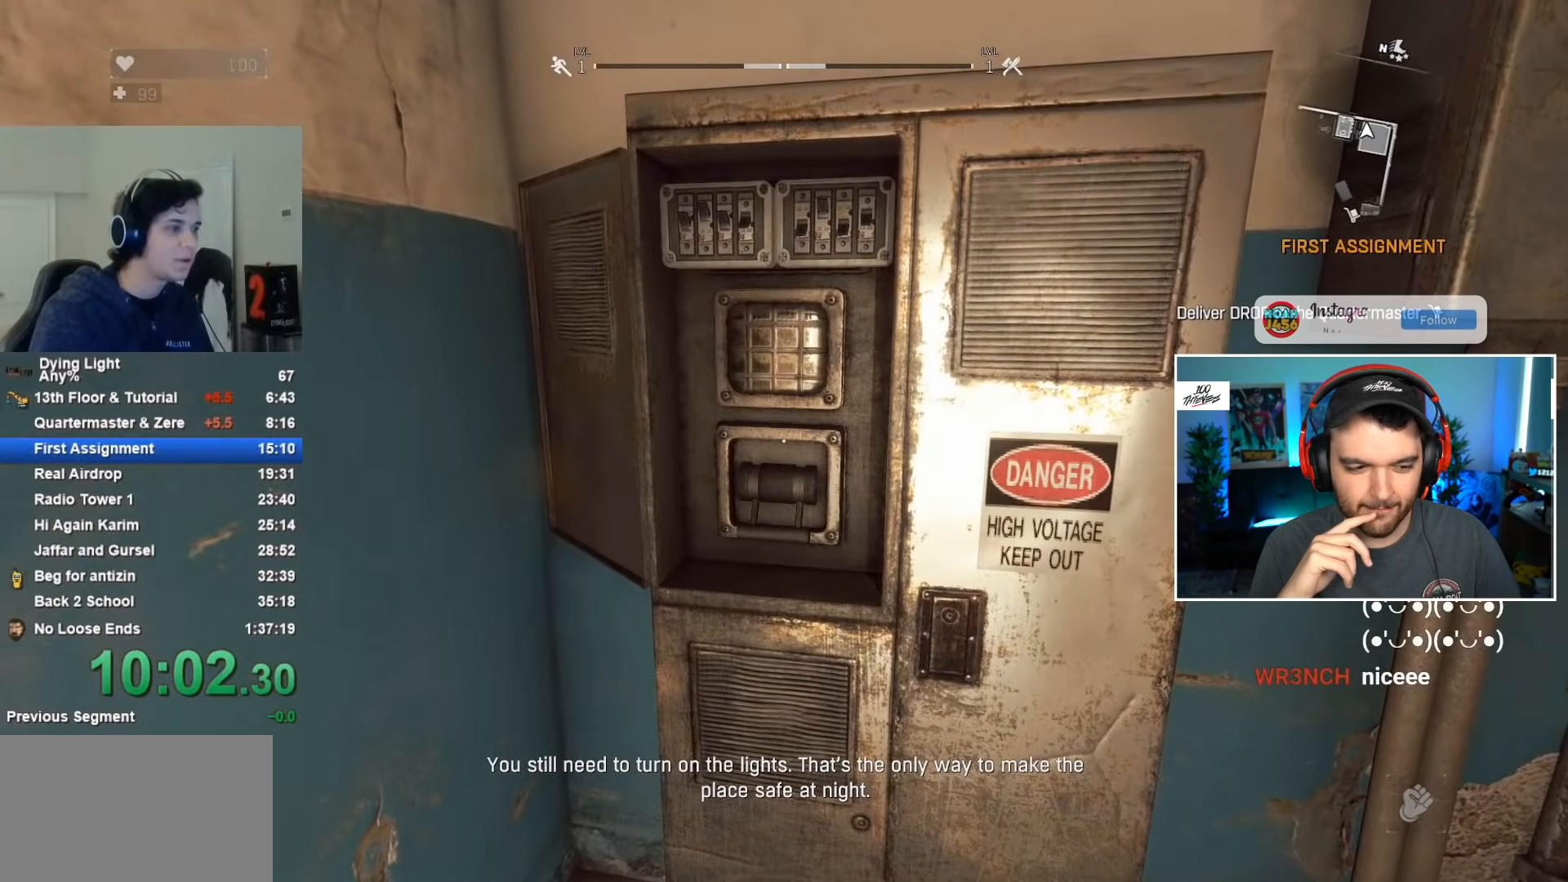
{"keys": [], "mouse": [], "events": [[67, "f", "up"], [117, "f", "down"], [217, "f", "up"], [283, "f", "down"], [350, "f", "up"], [450, "f", "down"], [500, "f", "up"]]}
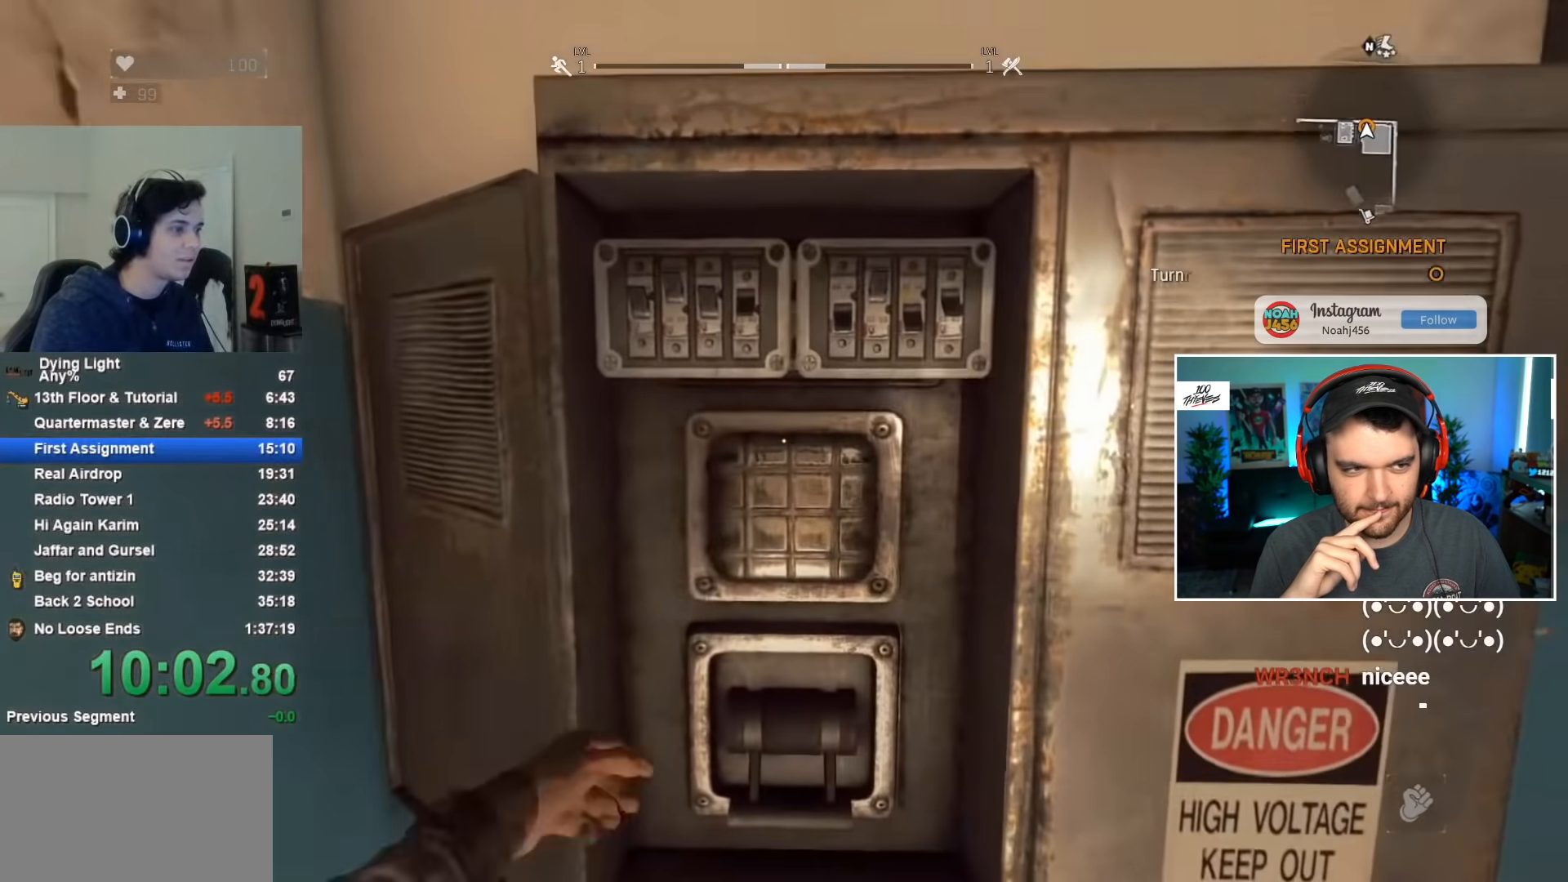
{"keys": [], "mouse": [], "events": []}
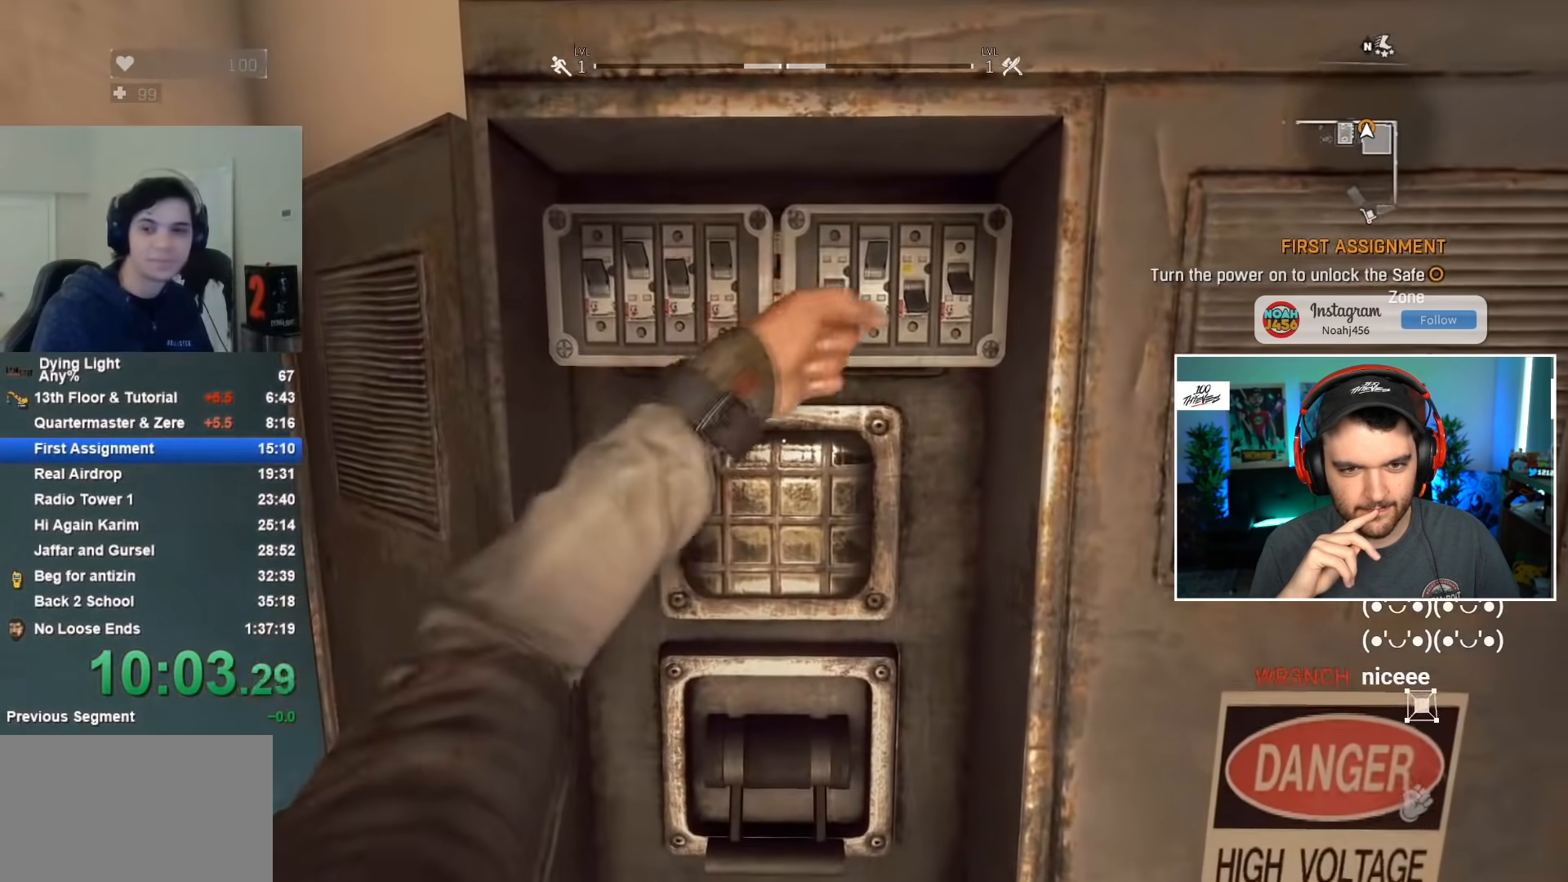
{"keys": [], "mouse": [], "events": []}
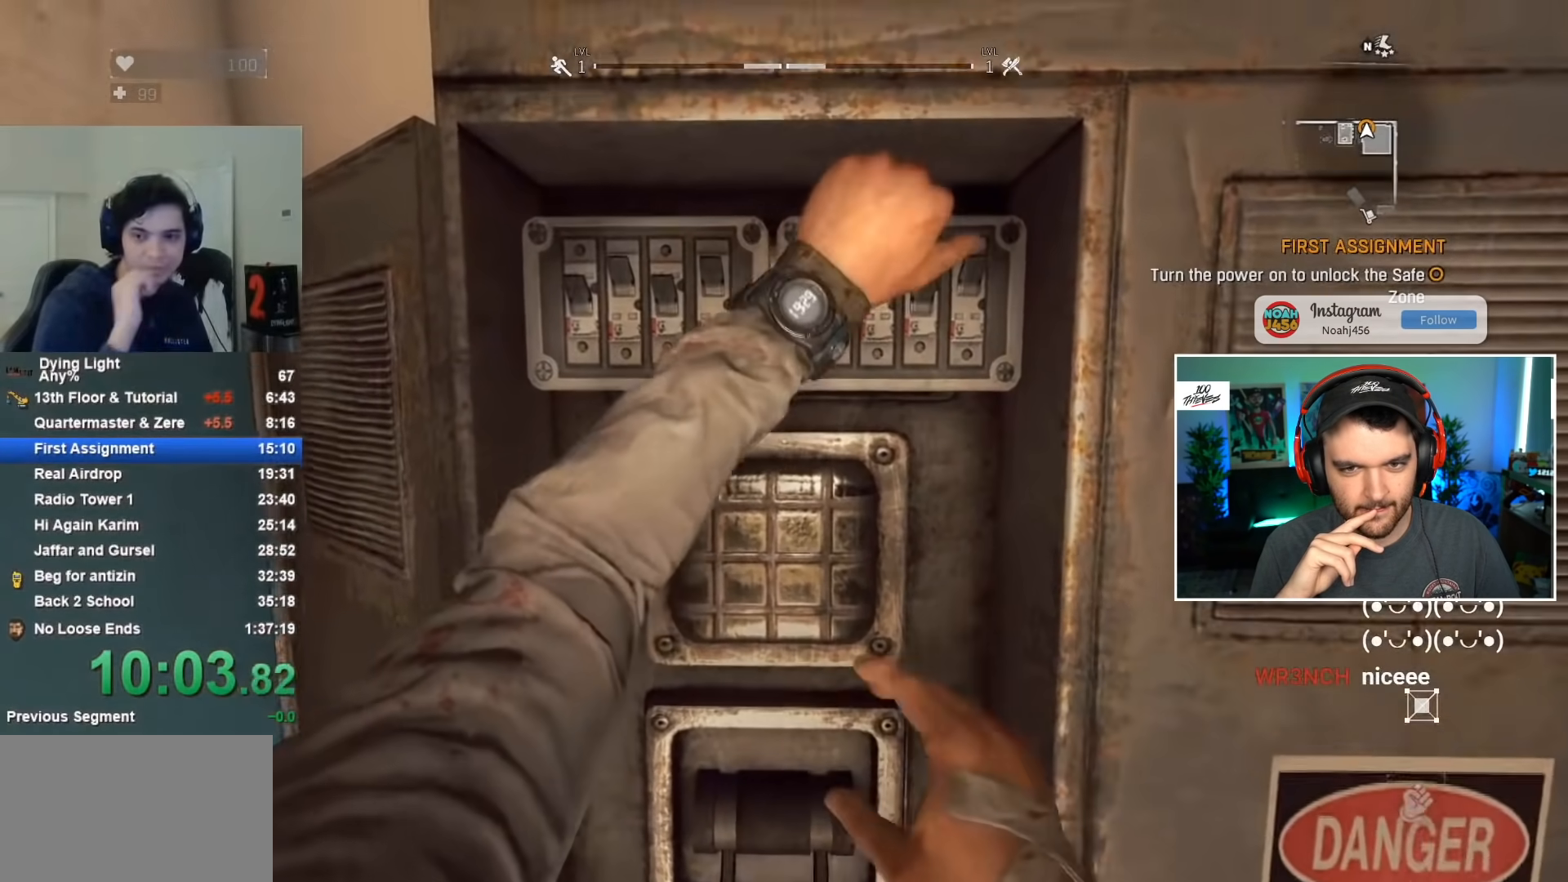
{"keys": ["caps_lock"], "mouse": [], "events": [[500, "caps_lock", "down"]]}
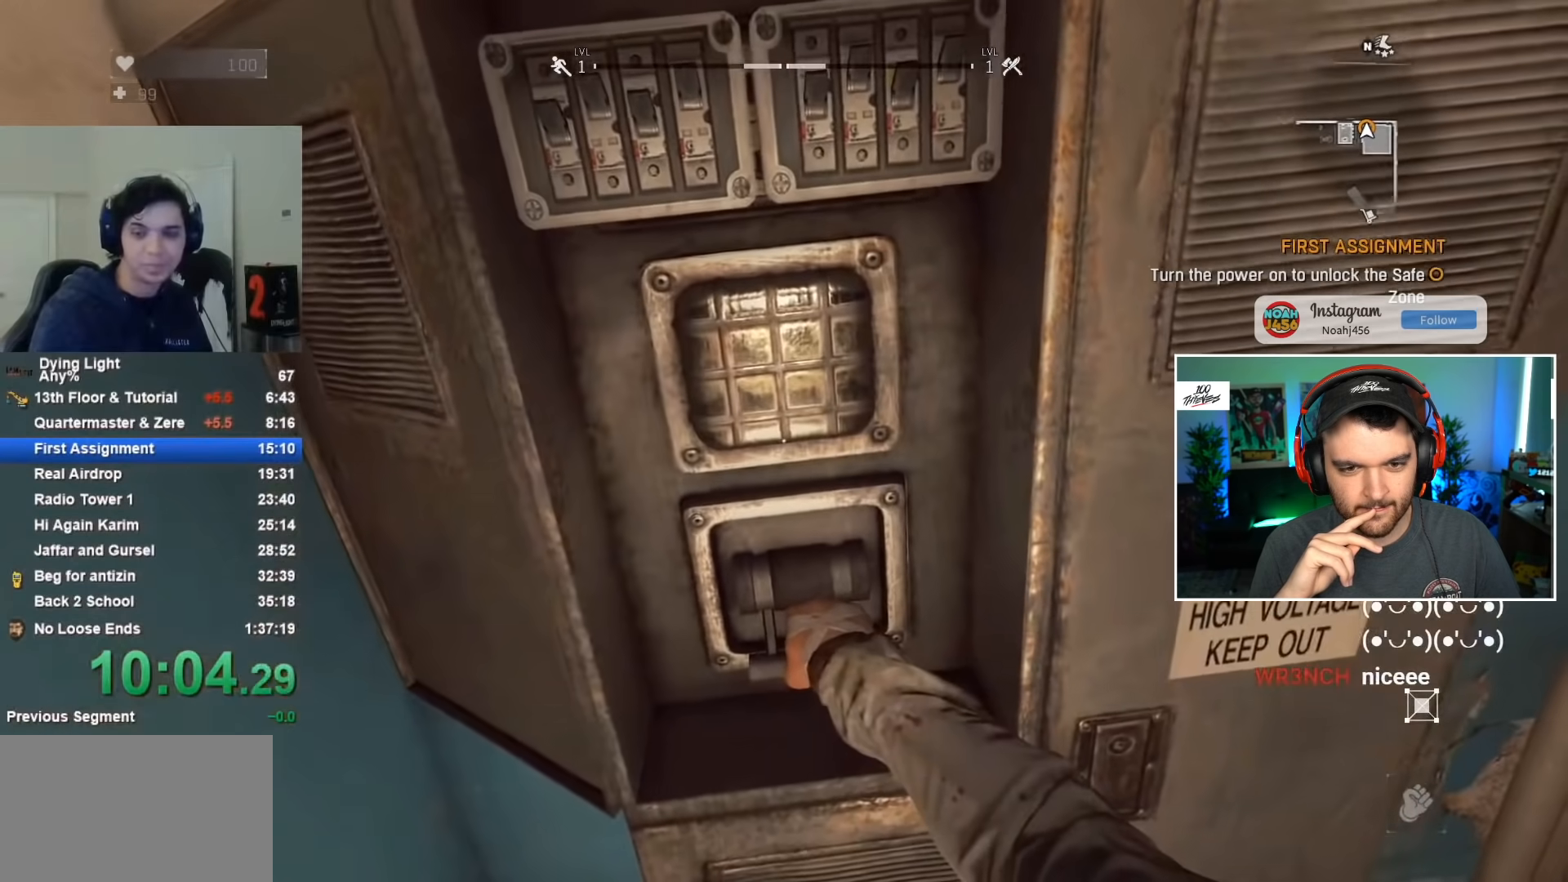
{"keys": [], "mouse": [], "events": [[33, "caps_lock", "up"], [133, "caps_lock", "down"], [233, "caps_lock", "up"], [317, "caps_lock", "down"], [367, "caps_lock", "up"]]}
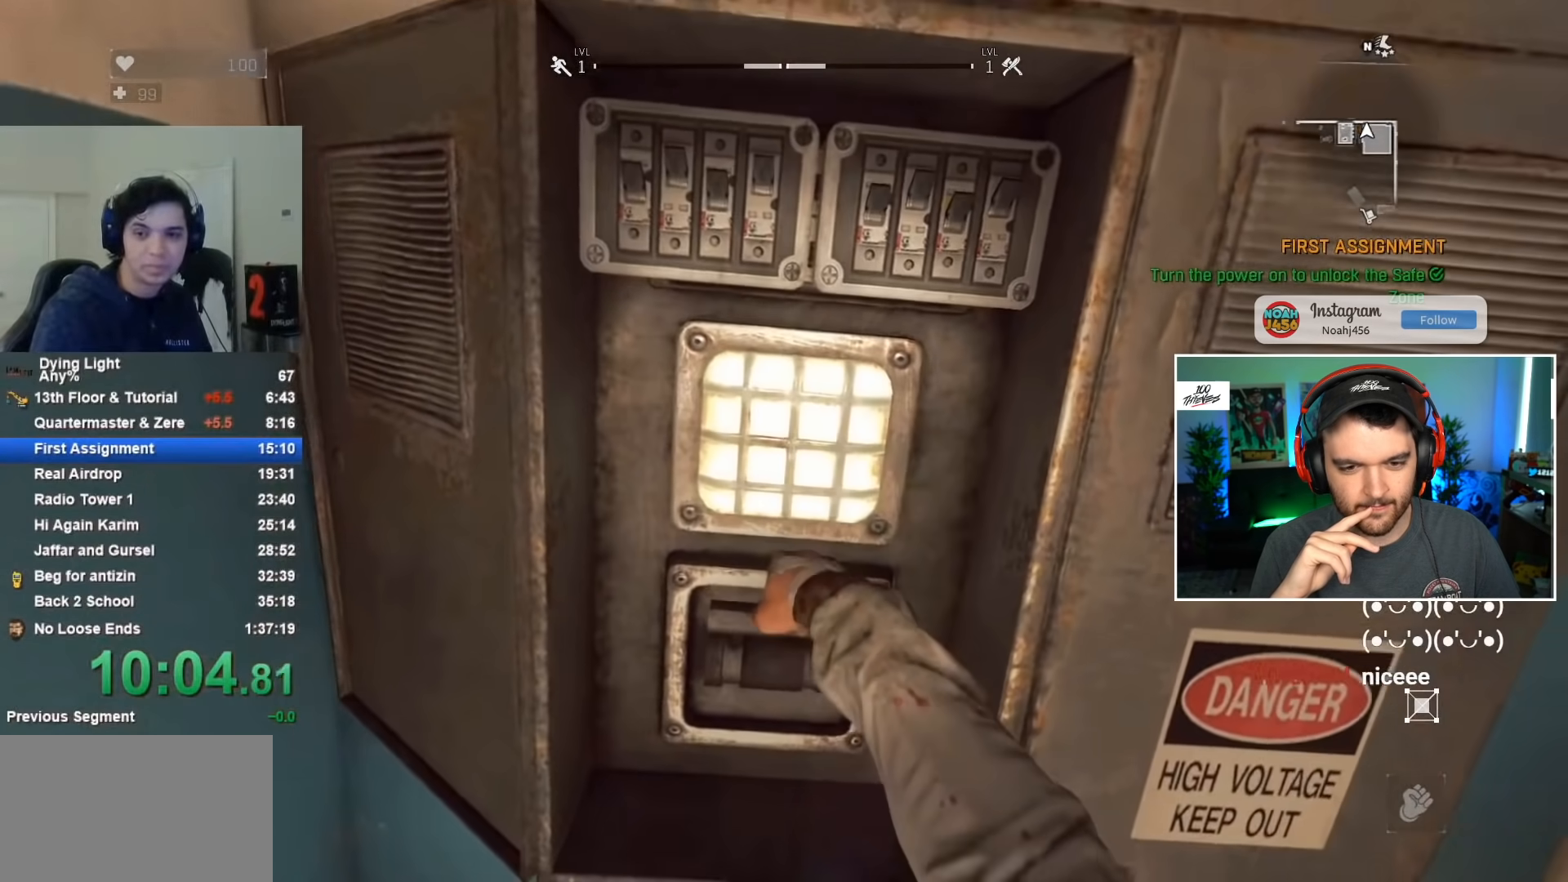
{"keys": [], "mouse": [], "events": [[17, "caps_lock", "down"], [50, "caps_lock", "up"]]}